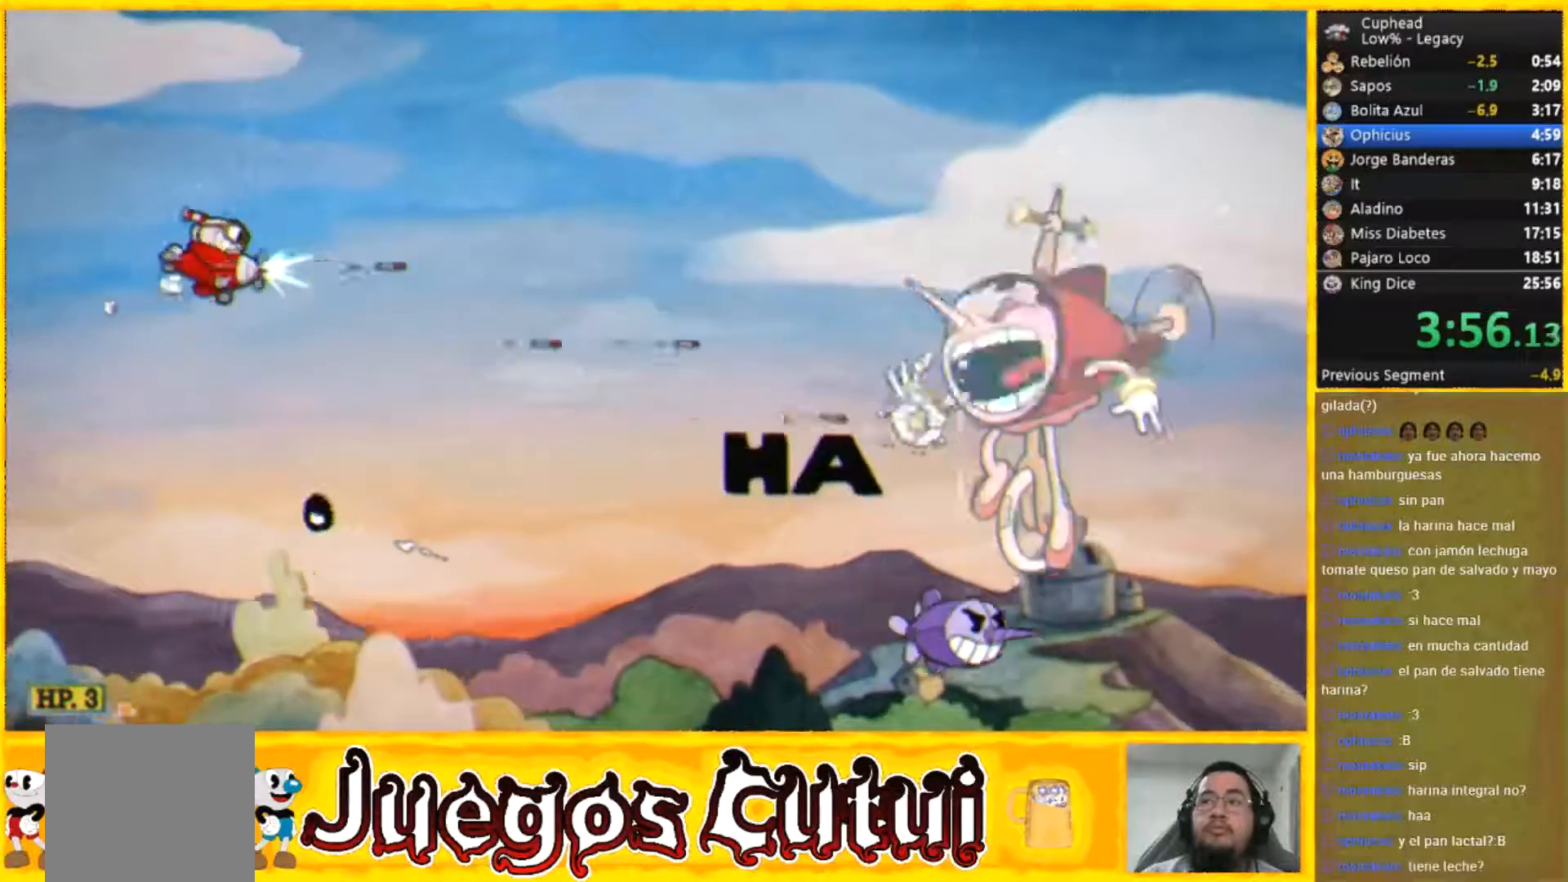
Gameplay with a controller (Xbox layout); each line is a JSON object with the inputs held at the frame after it. "events" lists button and stick changes between this image and that frame as [ms after this image, input, new state], when the widget could be followed in between. Not read: L1 L3 R3 right_stick.
{"buttons": [], "left_stick": "center"}
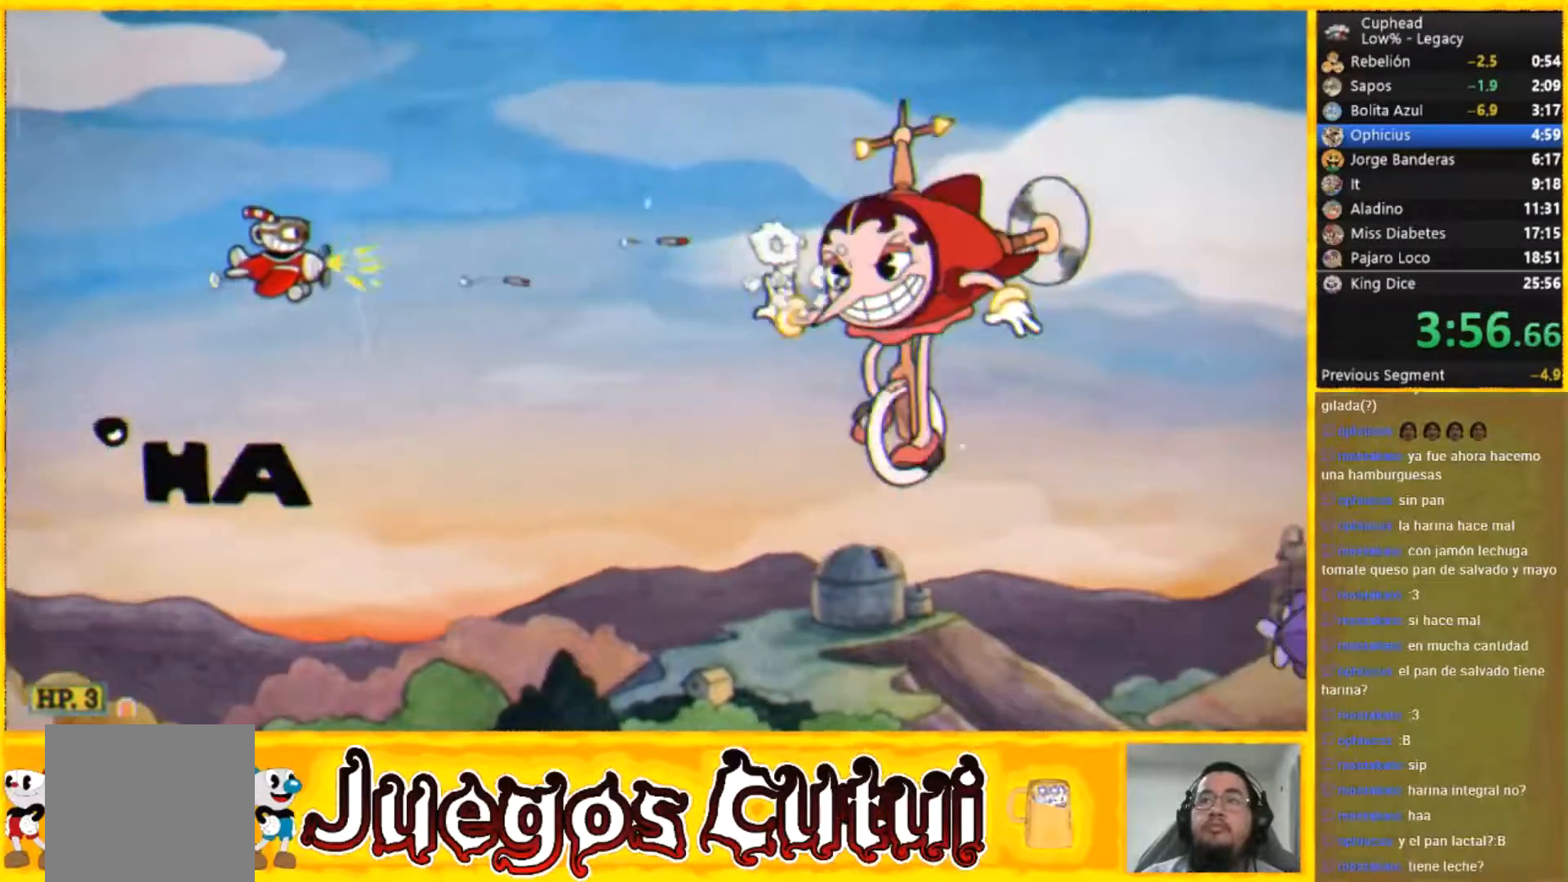
{"buttons": [], "left_stick": "down-left", "events": [[200, "left_stick", "down"], [334, "left_stick", "down-left"]]}
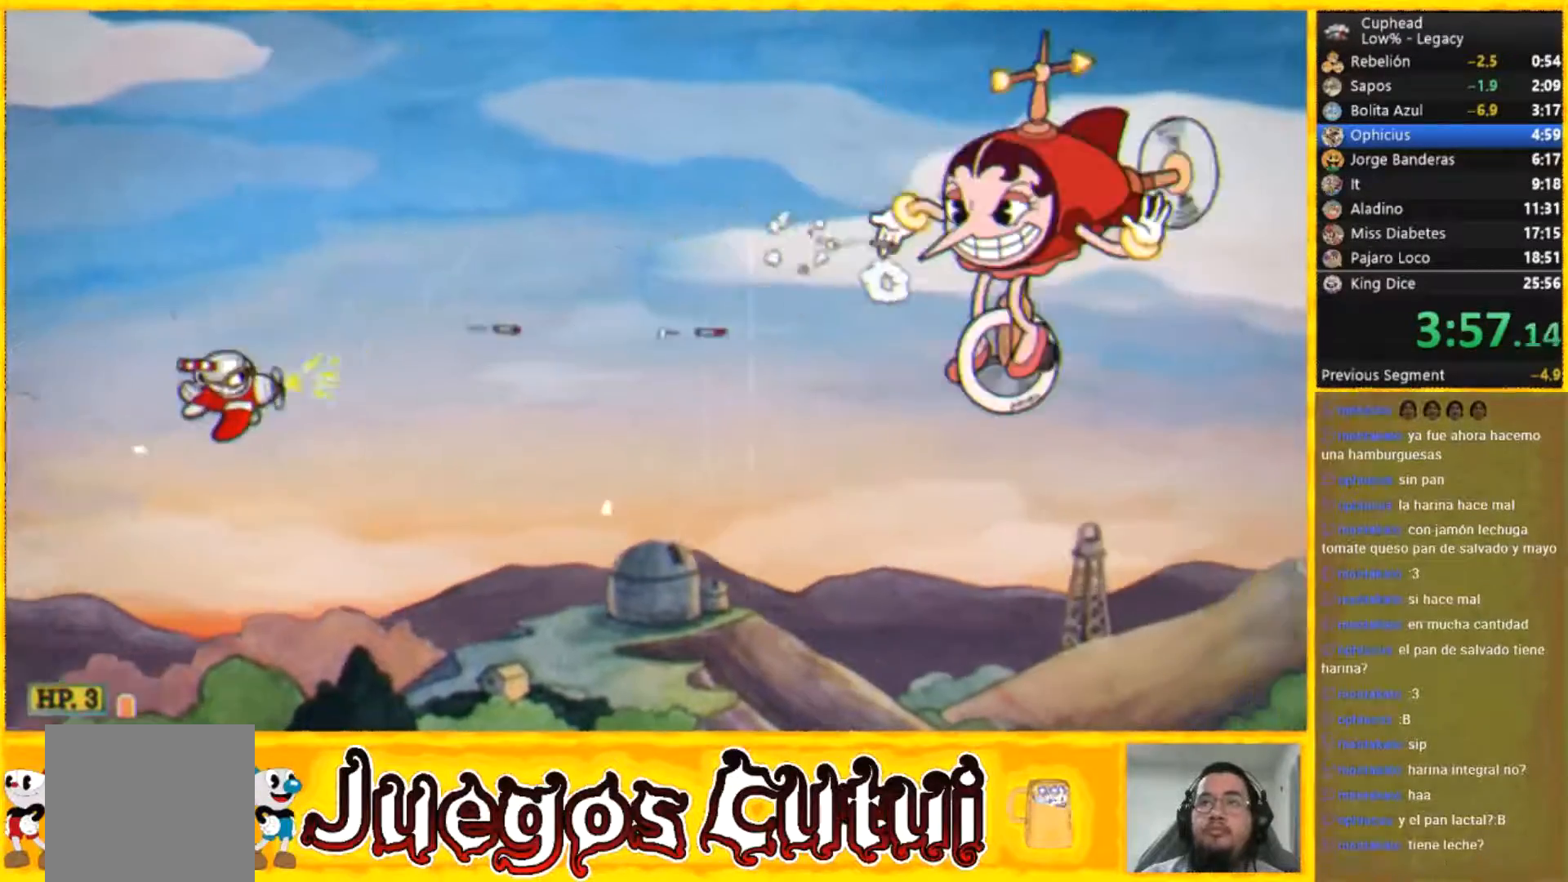
{"buttons": [], "left_stick": "left", "events": [[100, "left_stick", "center"], [500, "left_stick", "left"]]}
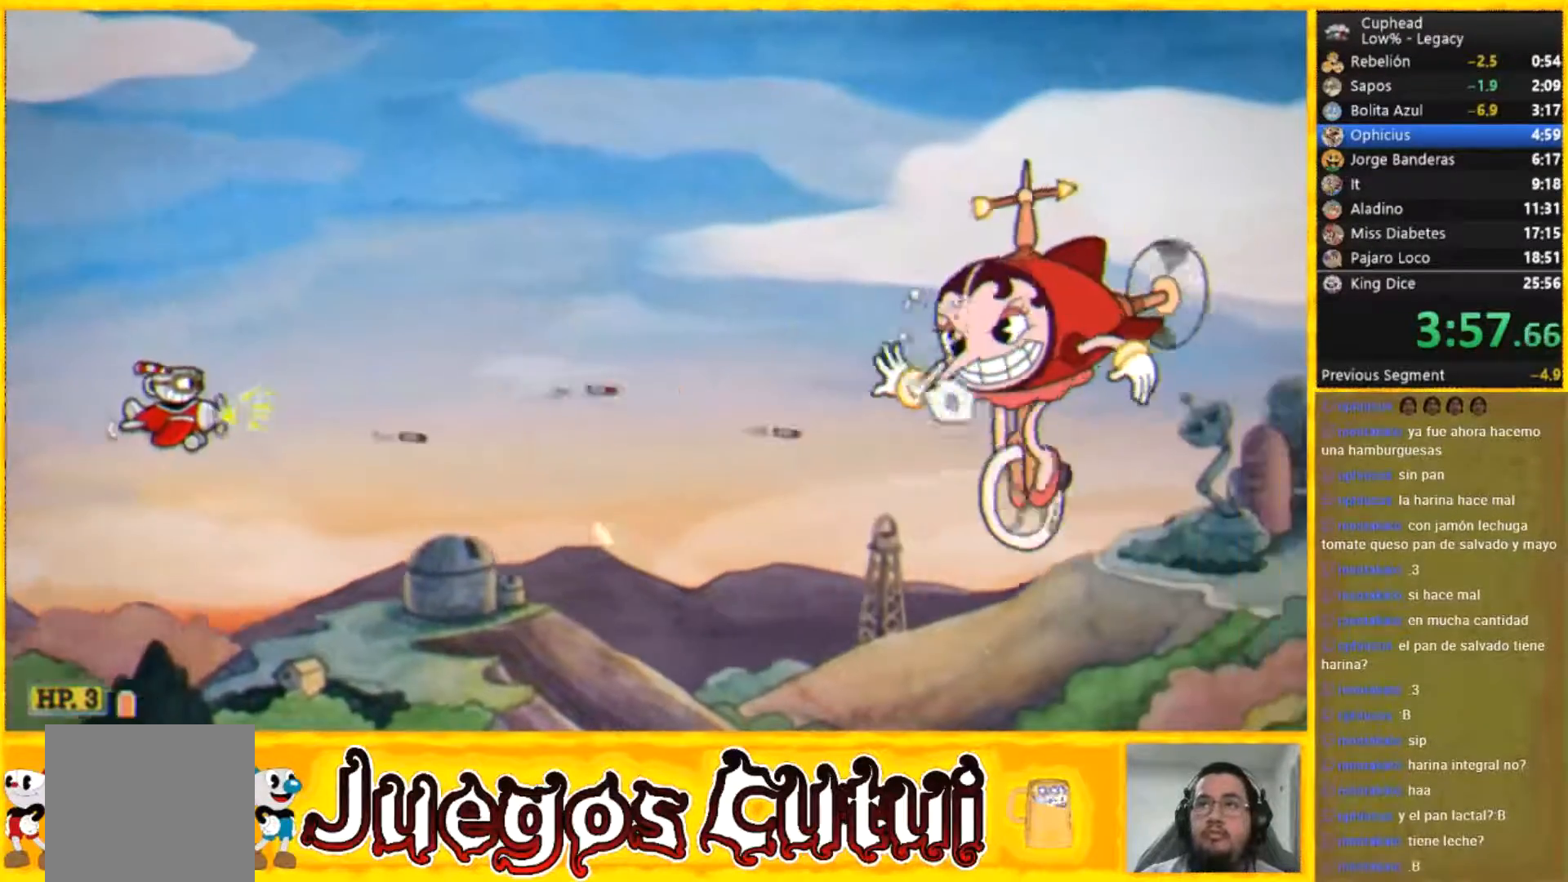
{"buttons": [], "left_stick": "center", "events": [[400, "left_stick", "center"]]}
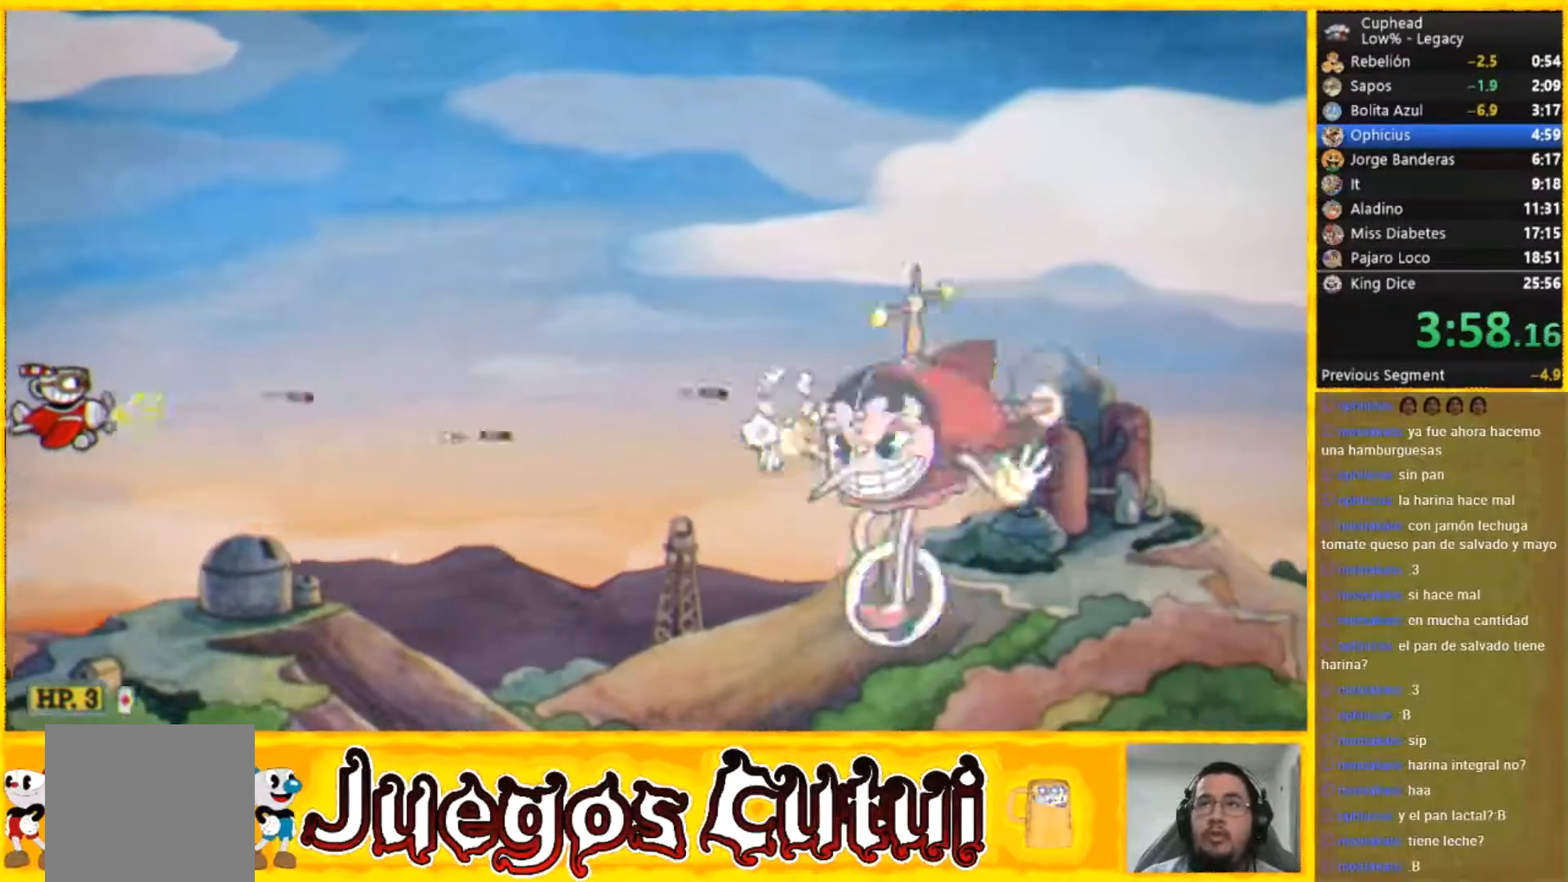
{"buttons": [], "left_stick": "center", "events": []}
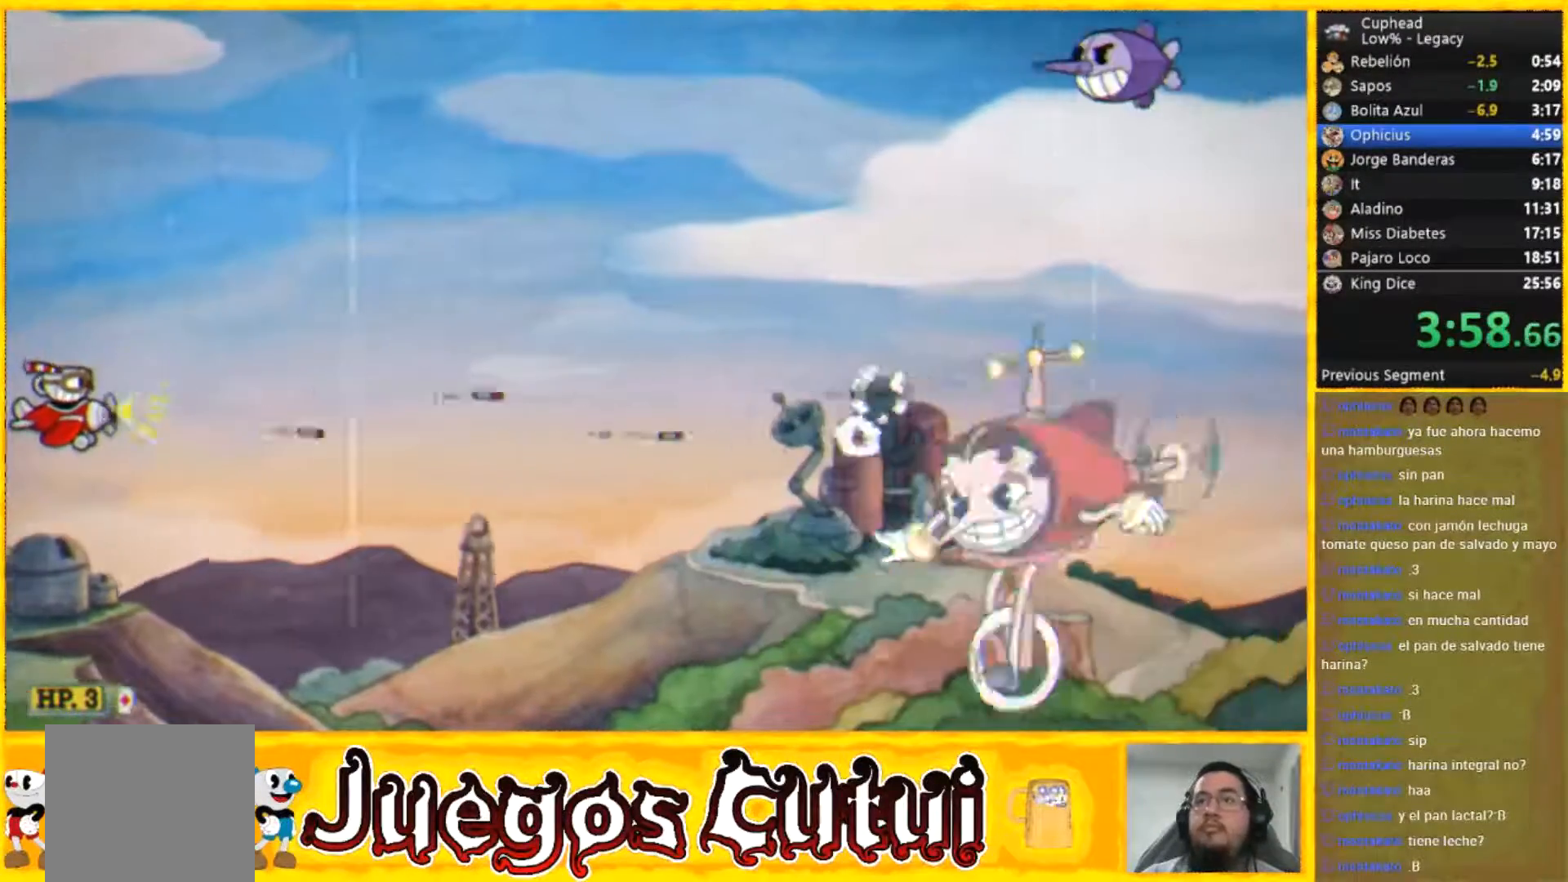
{"buttons": [], "left_stick": "center", "events": [[67, "left_stick", "up-right"], [300, "left_stick", "center"]]}
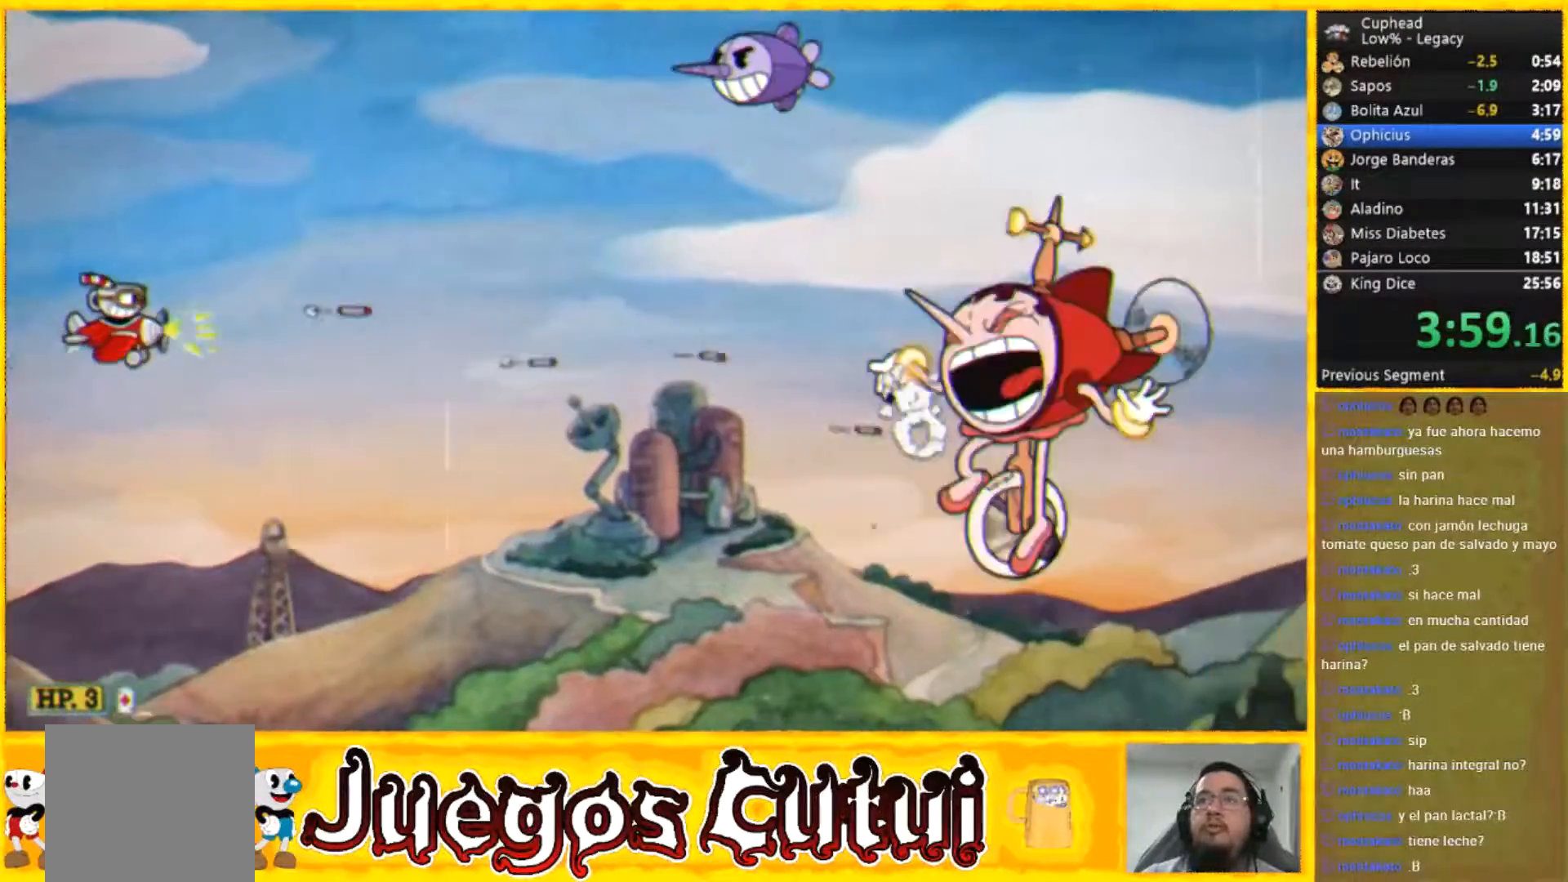
{"buttons": [], "left_stick": "center", "events": [[100, "left_stick", "up-left"], [266, "left_stick", "center"]]}
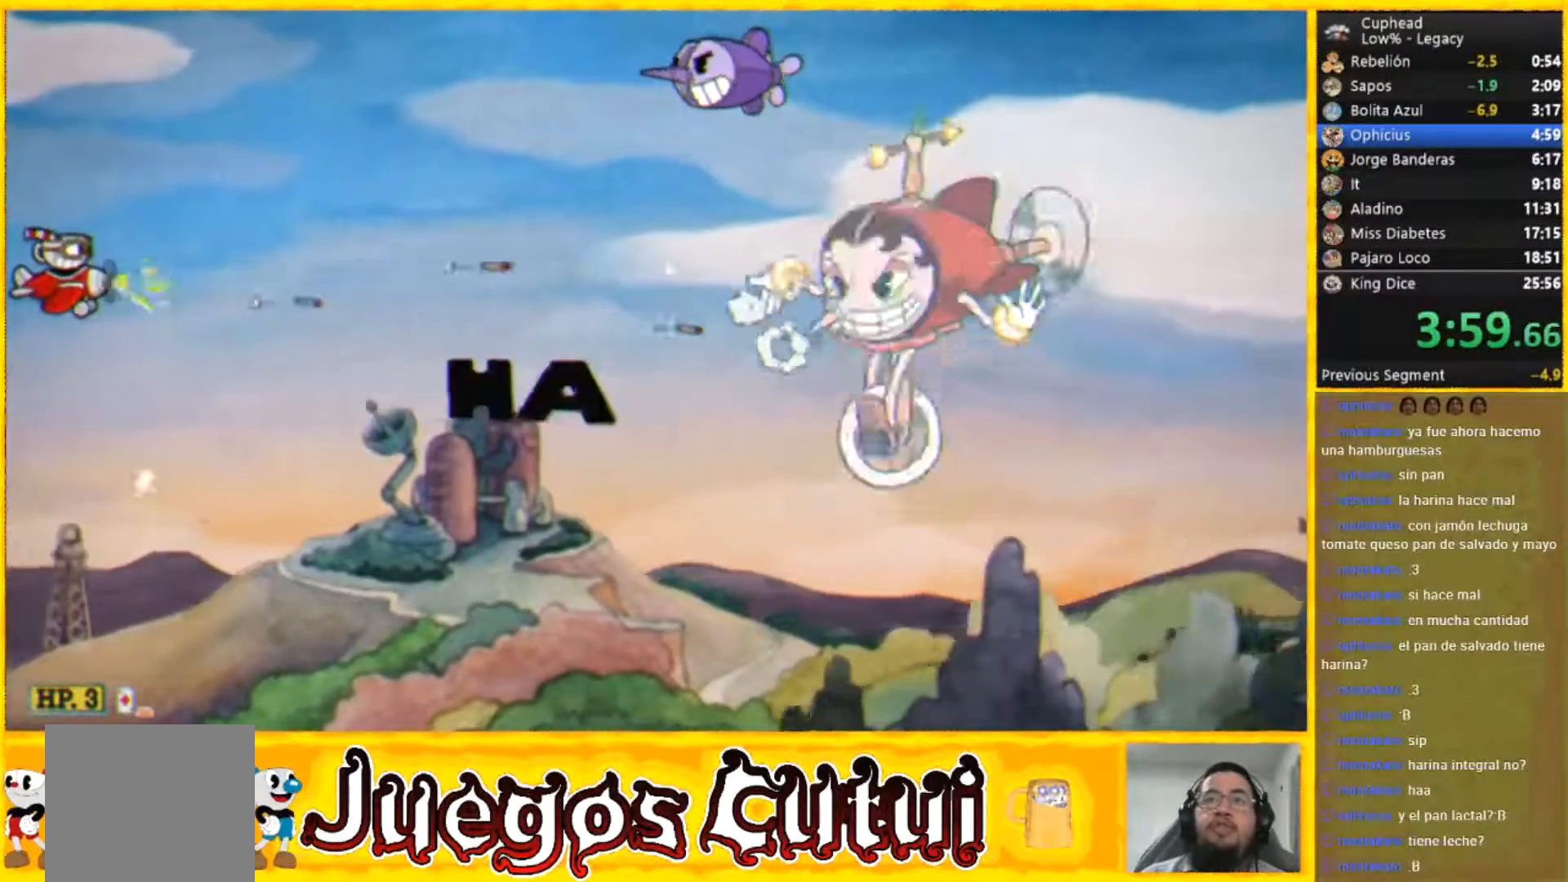
{"buttons": [], "left_stick": "center", "events": []}
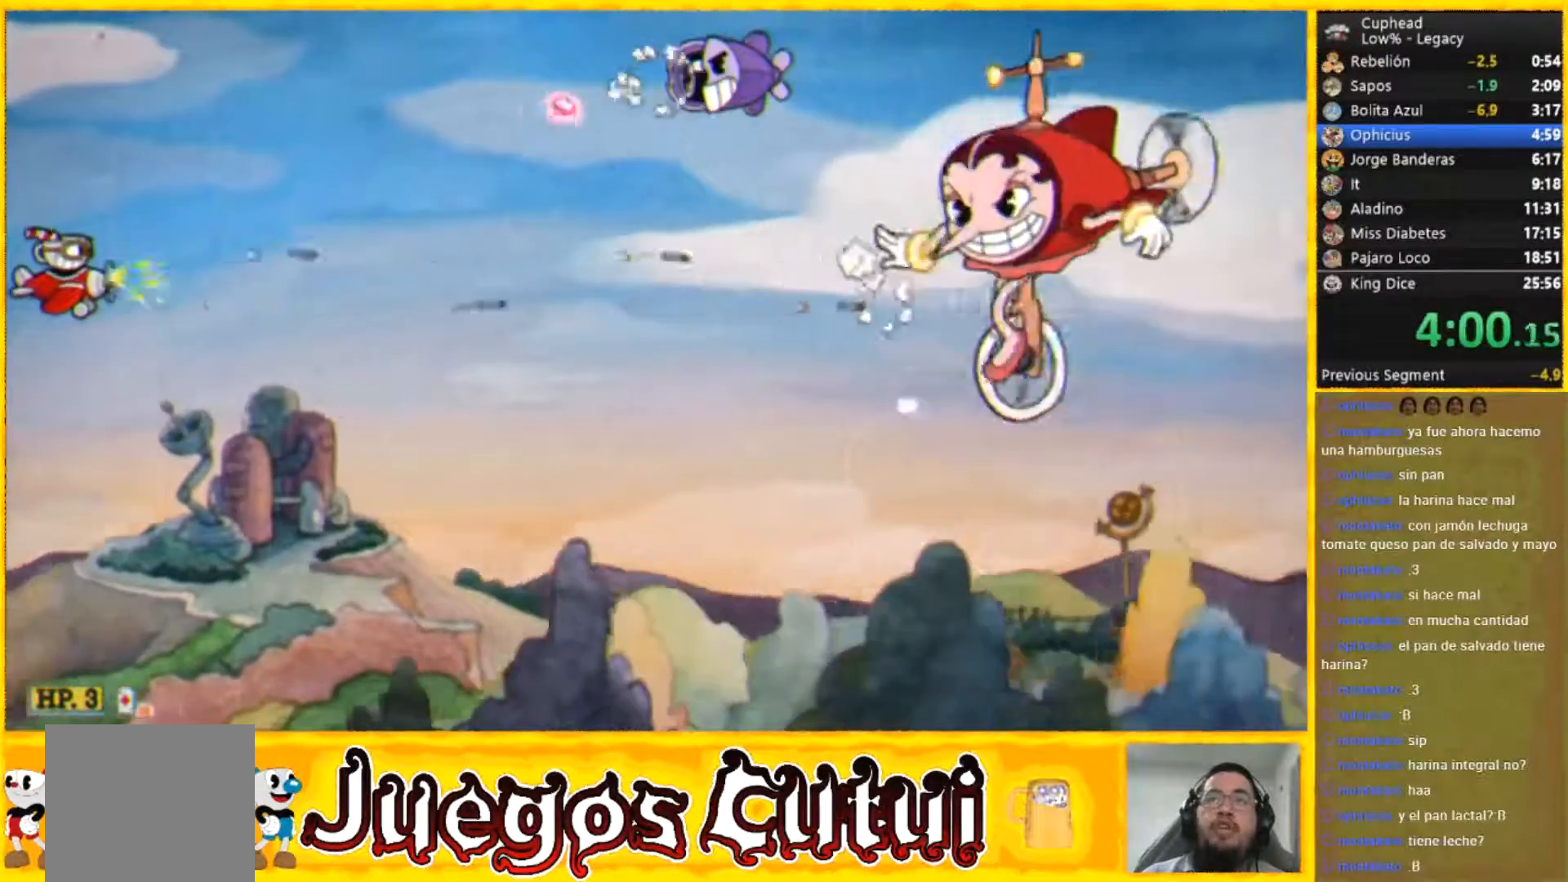
{"buttons": [], "left_stick": "center", "events": []}
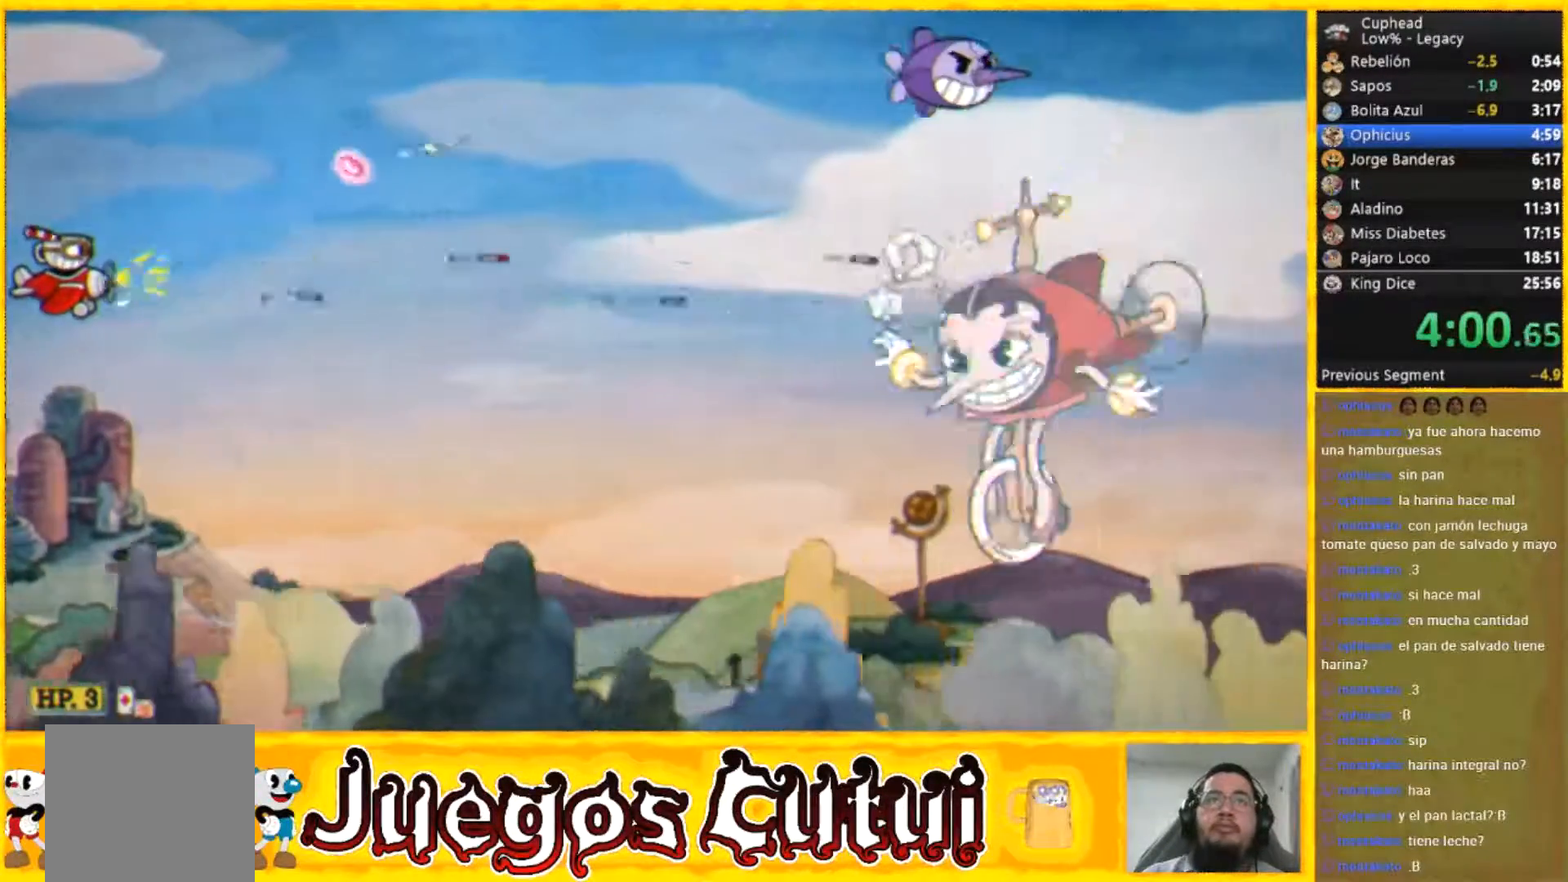
{"buttons": [], "left_stick": "down-right", "events": [[434, "left_stick", "down-right"]]}
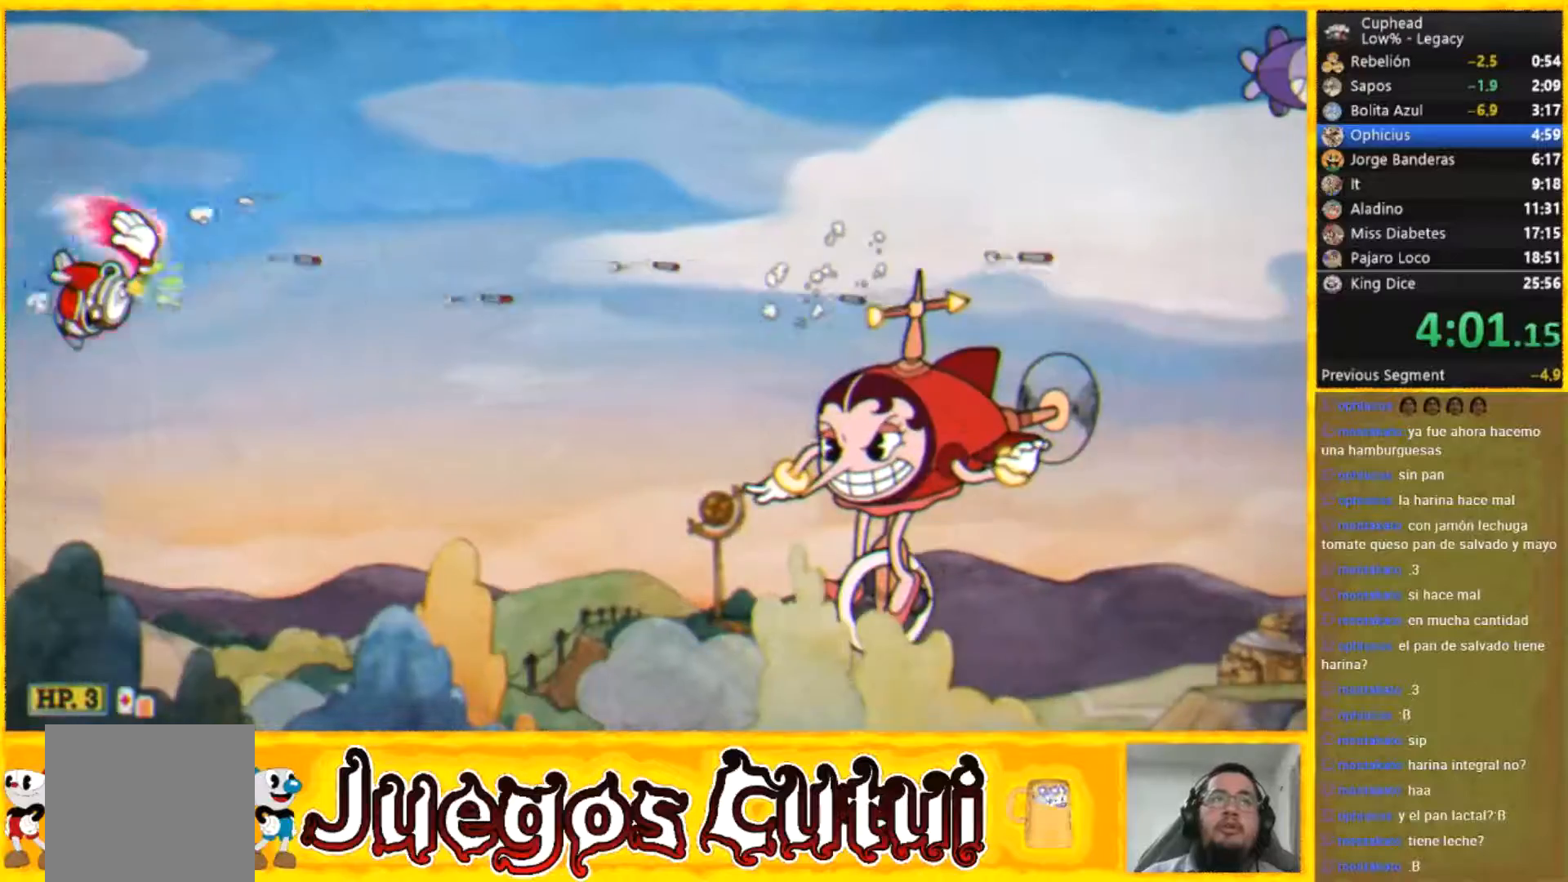
{"buttons": [], "left_stick": "down-right", "events": []}
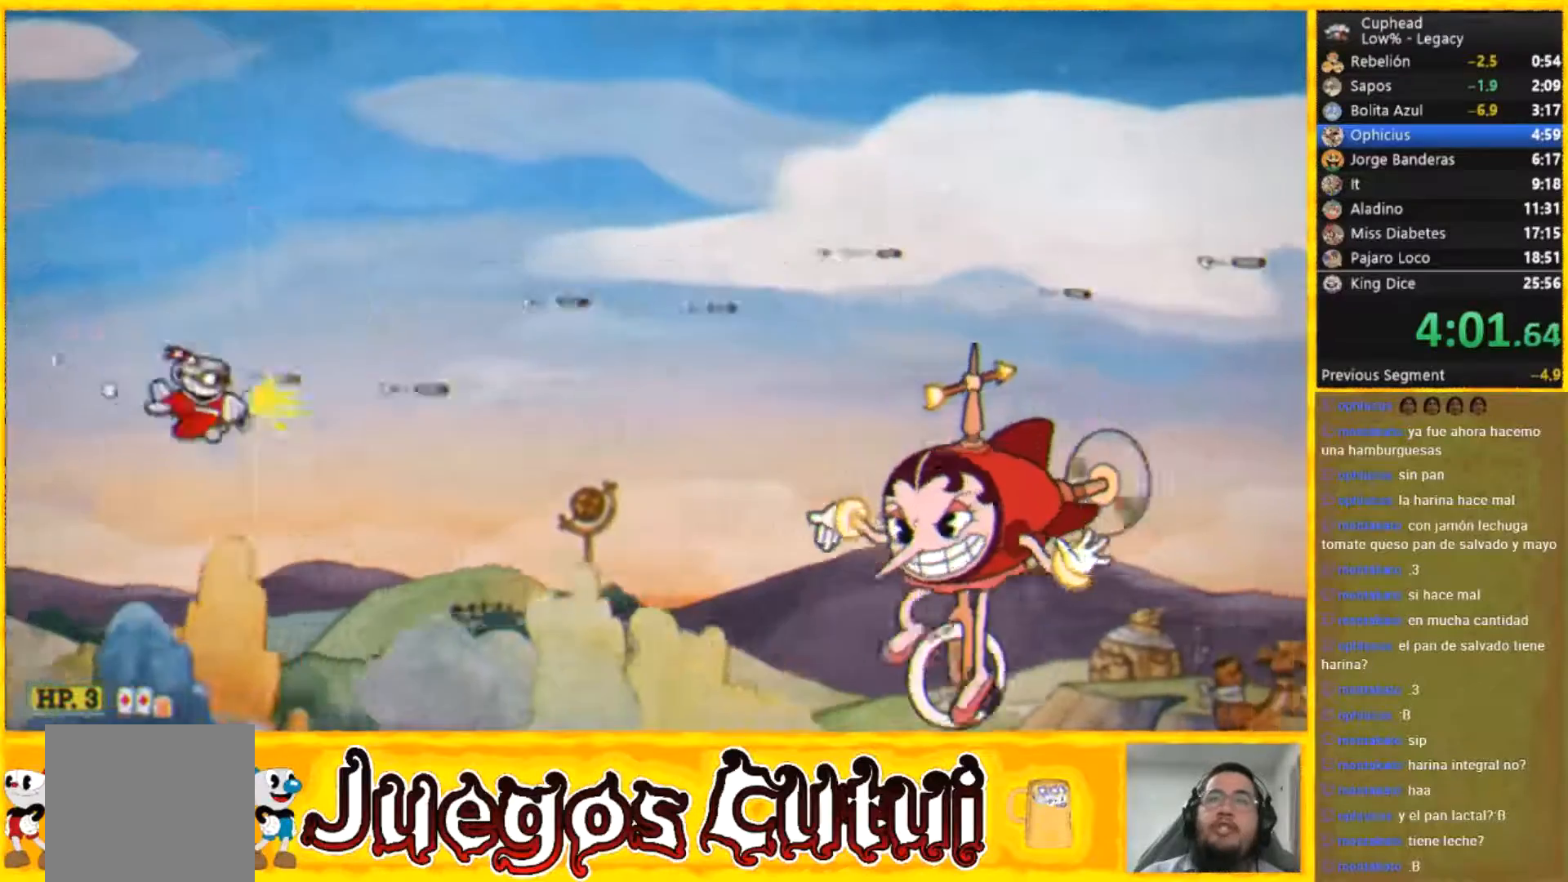
{"buttons": [], "left_stick": "up", "events": [[167, "left_stick", "center"], [234, "left_stick", "up"]]}
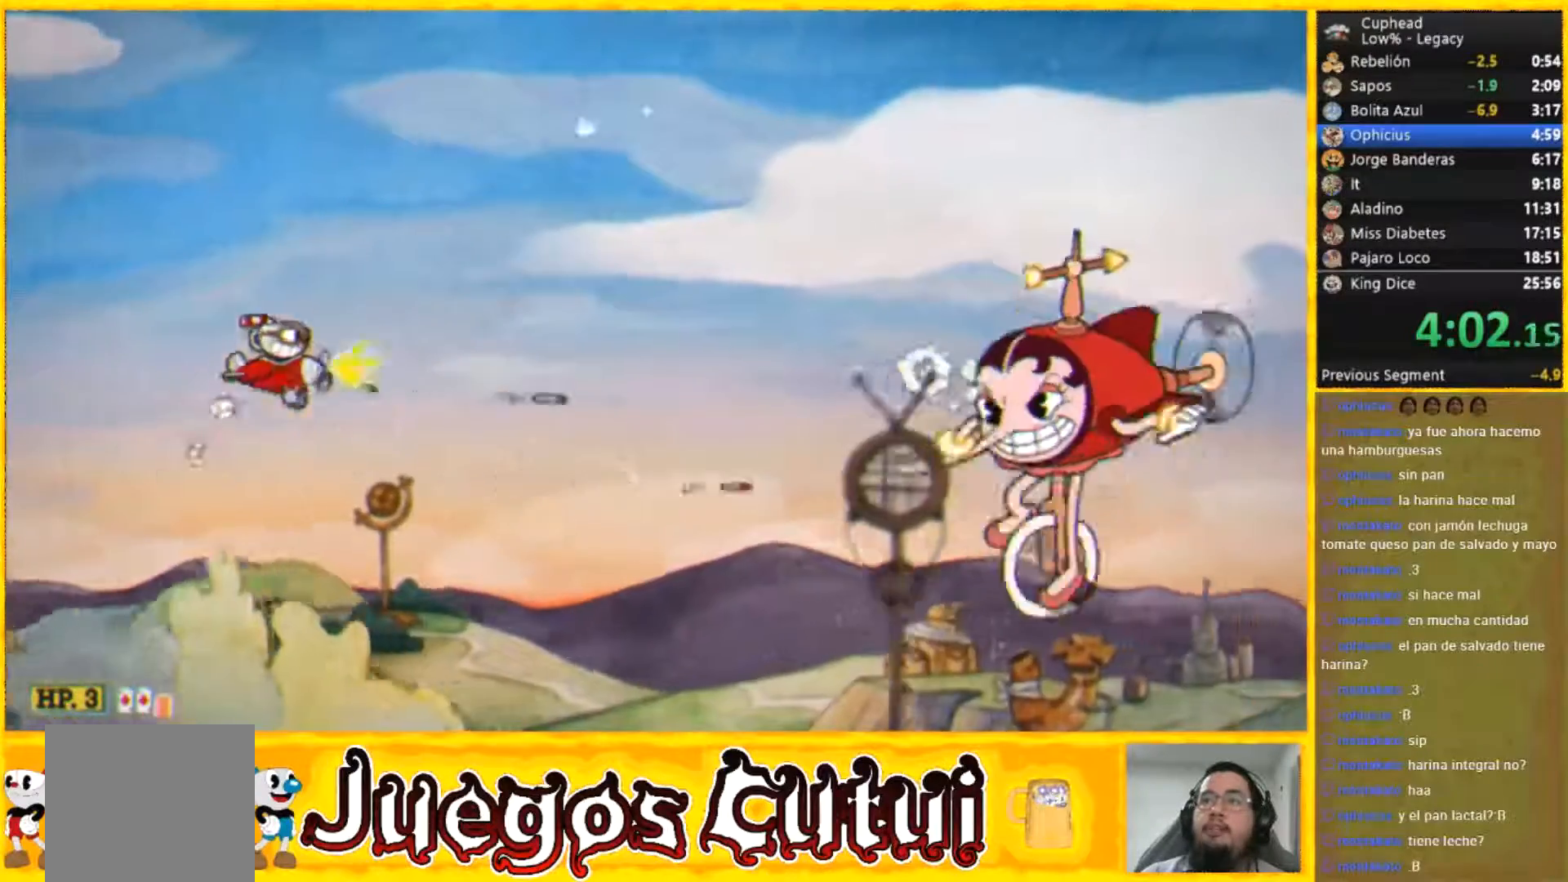
{"buttons": [], "left_stick": "center", "events": [[200, "left_stick", "center"]]}
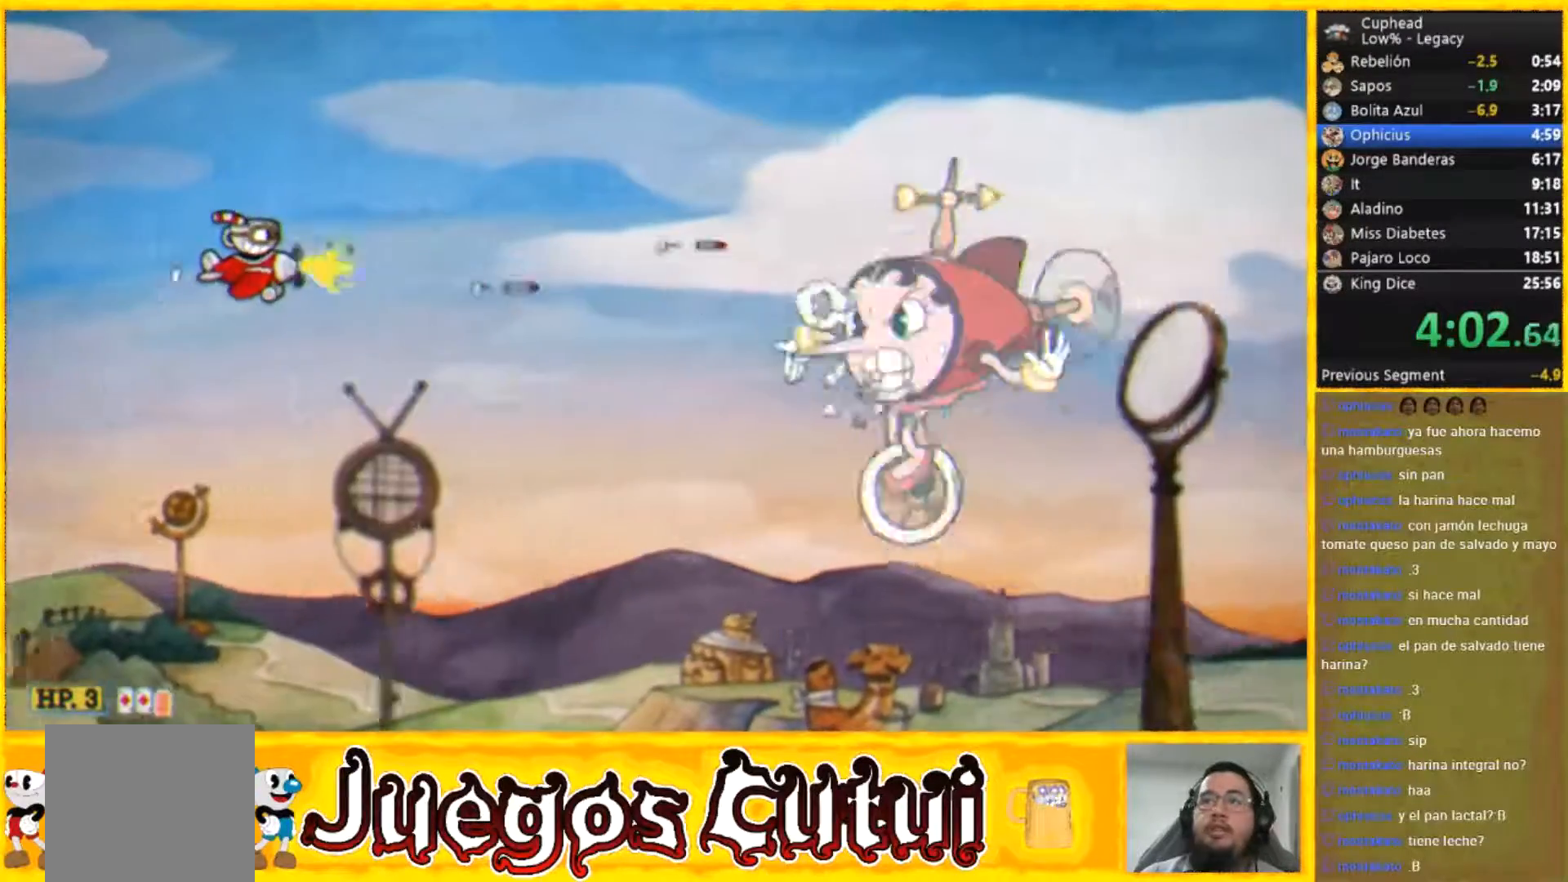
{"buttons": [], "left_stick": "up-right", "events": [[67, "left_stick", "left"], [367, "left_stick", "center"], [467, "left_stick", "up-right"]]}
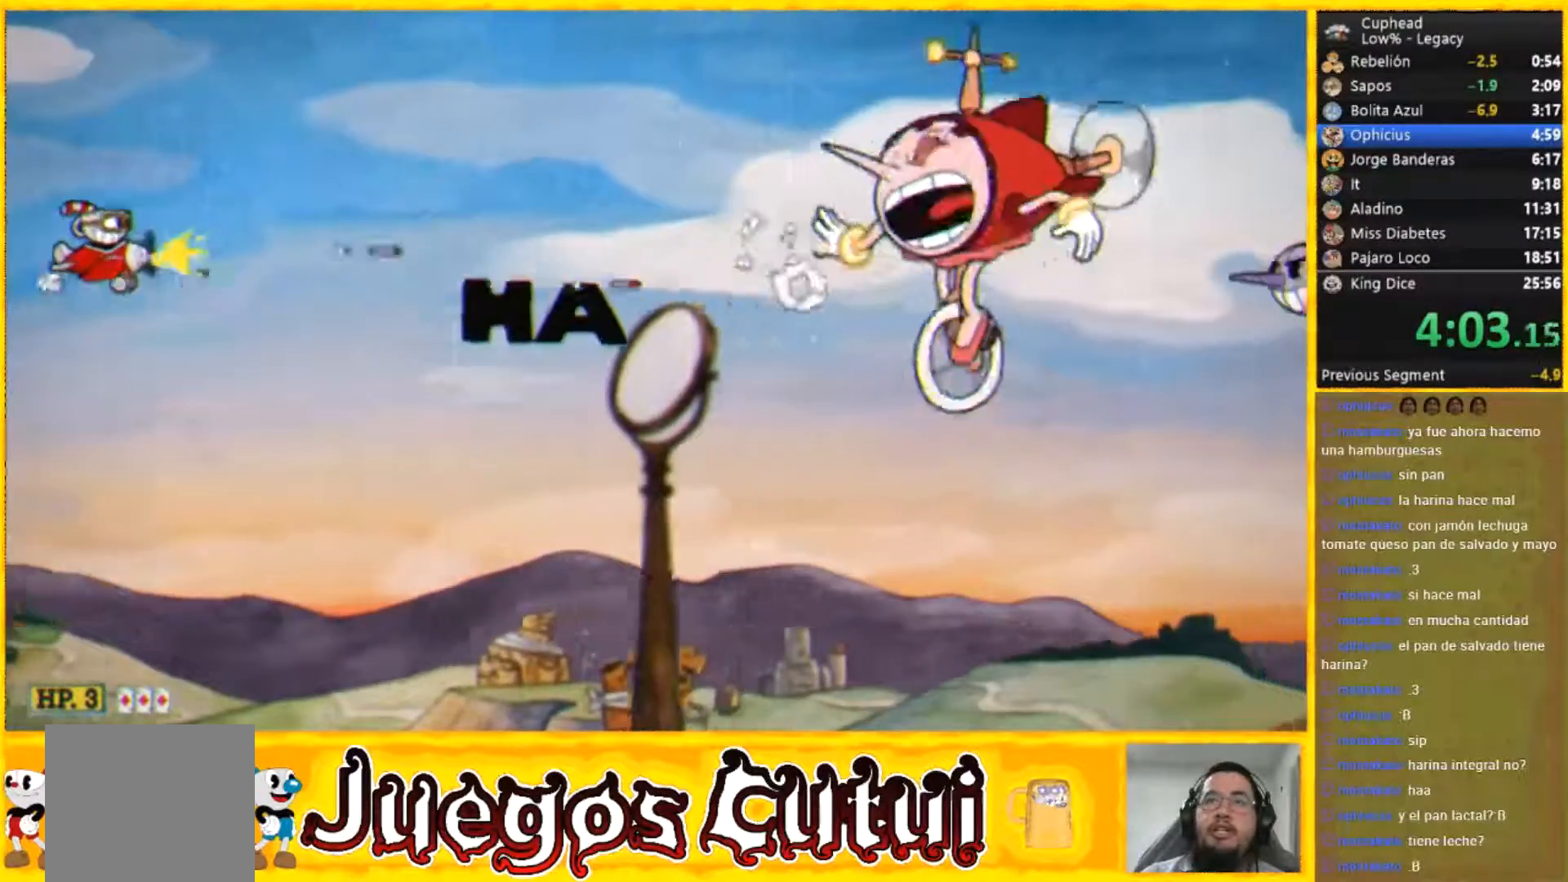
{"buttons": [], "left_stick": "down", "events": [[333, "left_stick", "down-right"], [400, "left_stick", "down"]]}
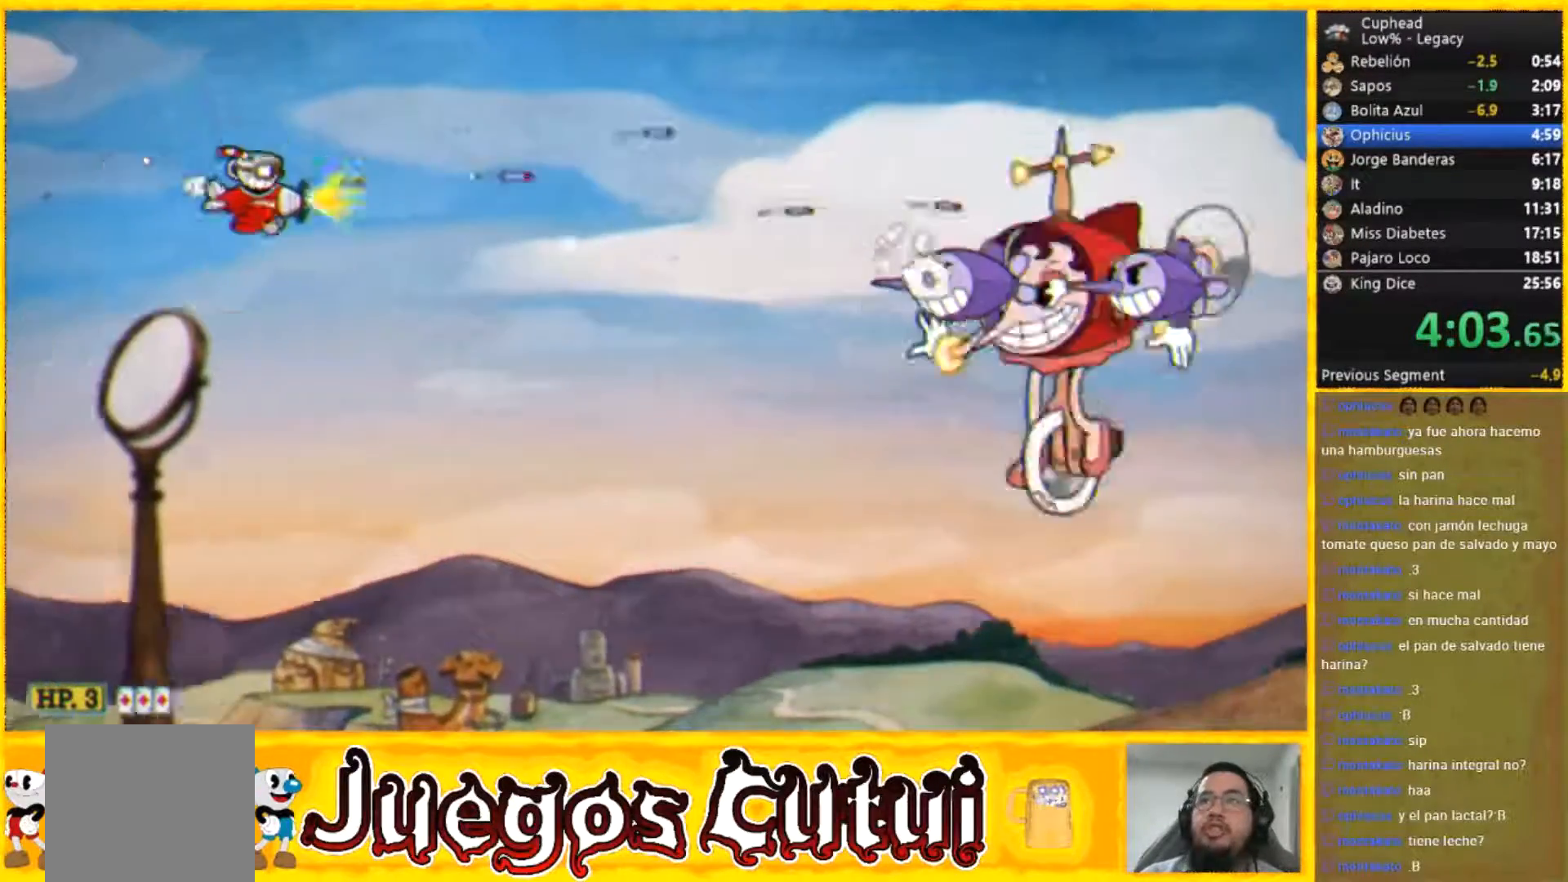
{"buttons": [], "left_stick": "center", "events": [[167, "left_stick", "down-left"], [300, "left_stick", "left"], [467, "left_stick", "center"]]}
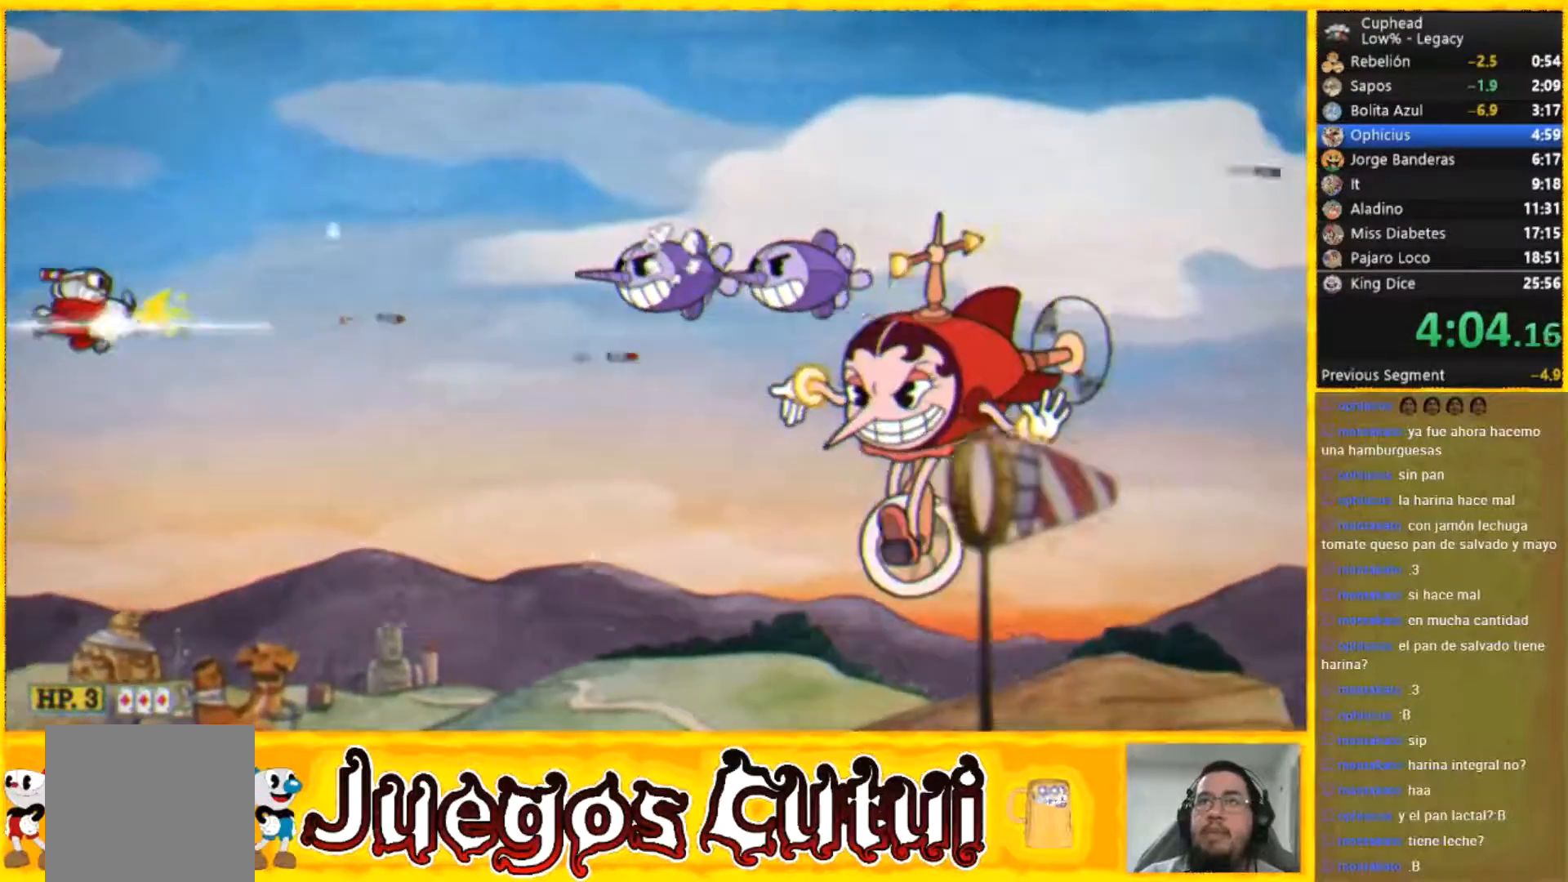
{"buttons": [], "left_stick": "center", "events": [[233, "left_stick", "down"], [400, "left_stick", "center"]]}
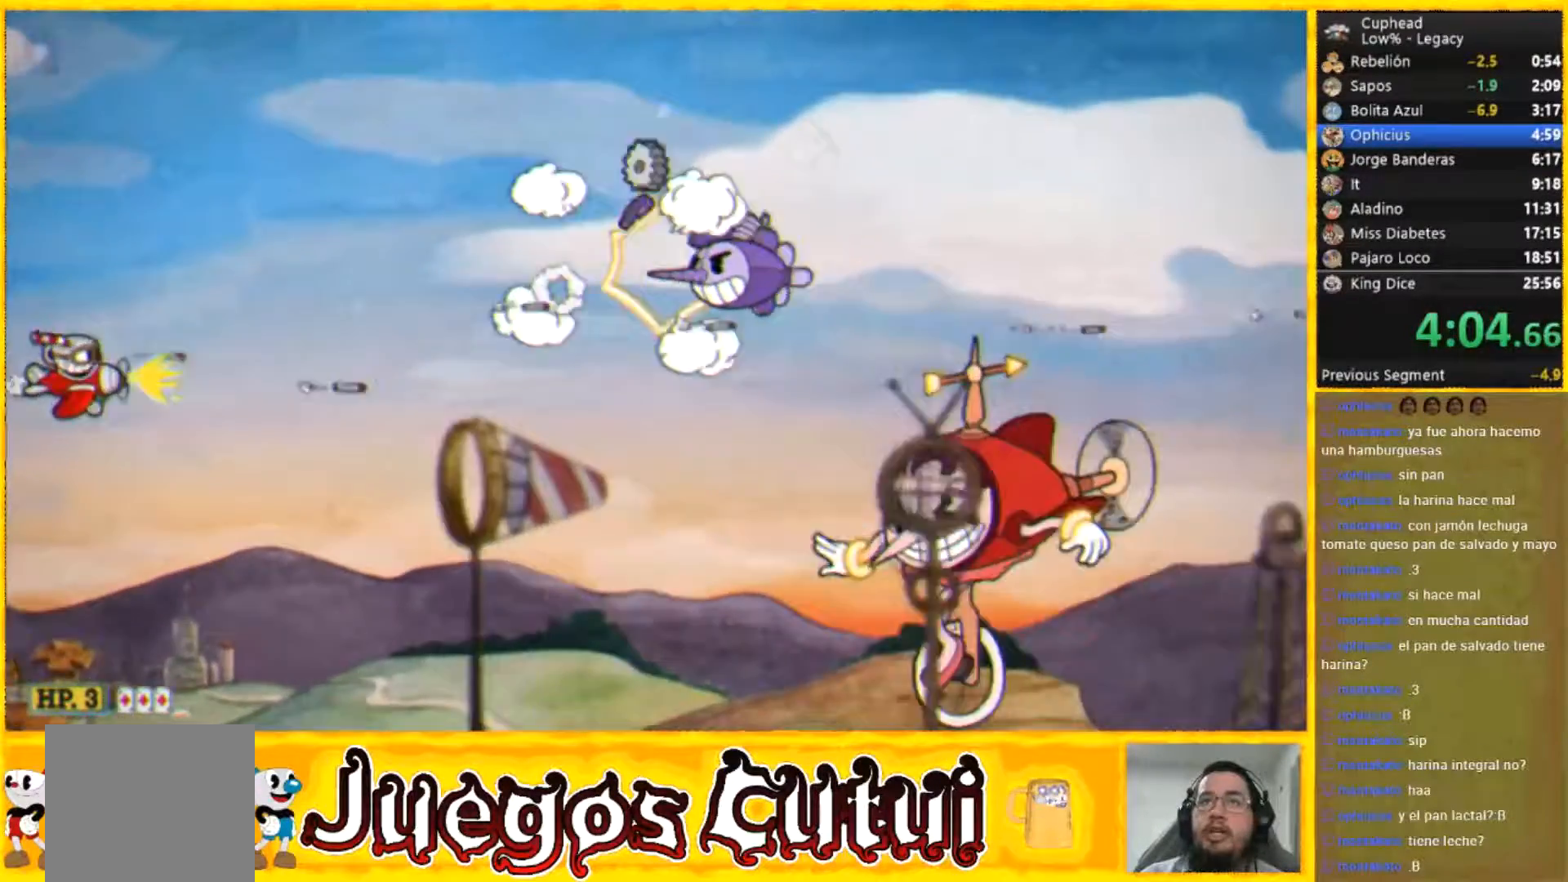
{"buttons": [], "left_stick": "up", "events": [[467, "left_stick", "up"]]}
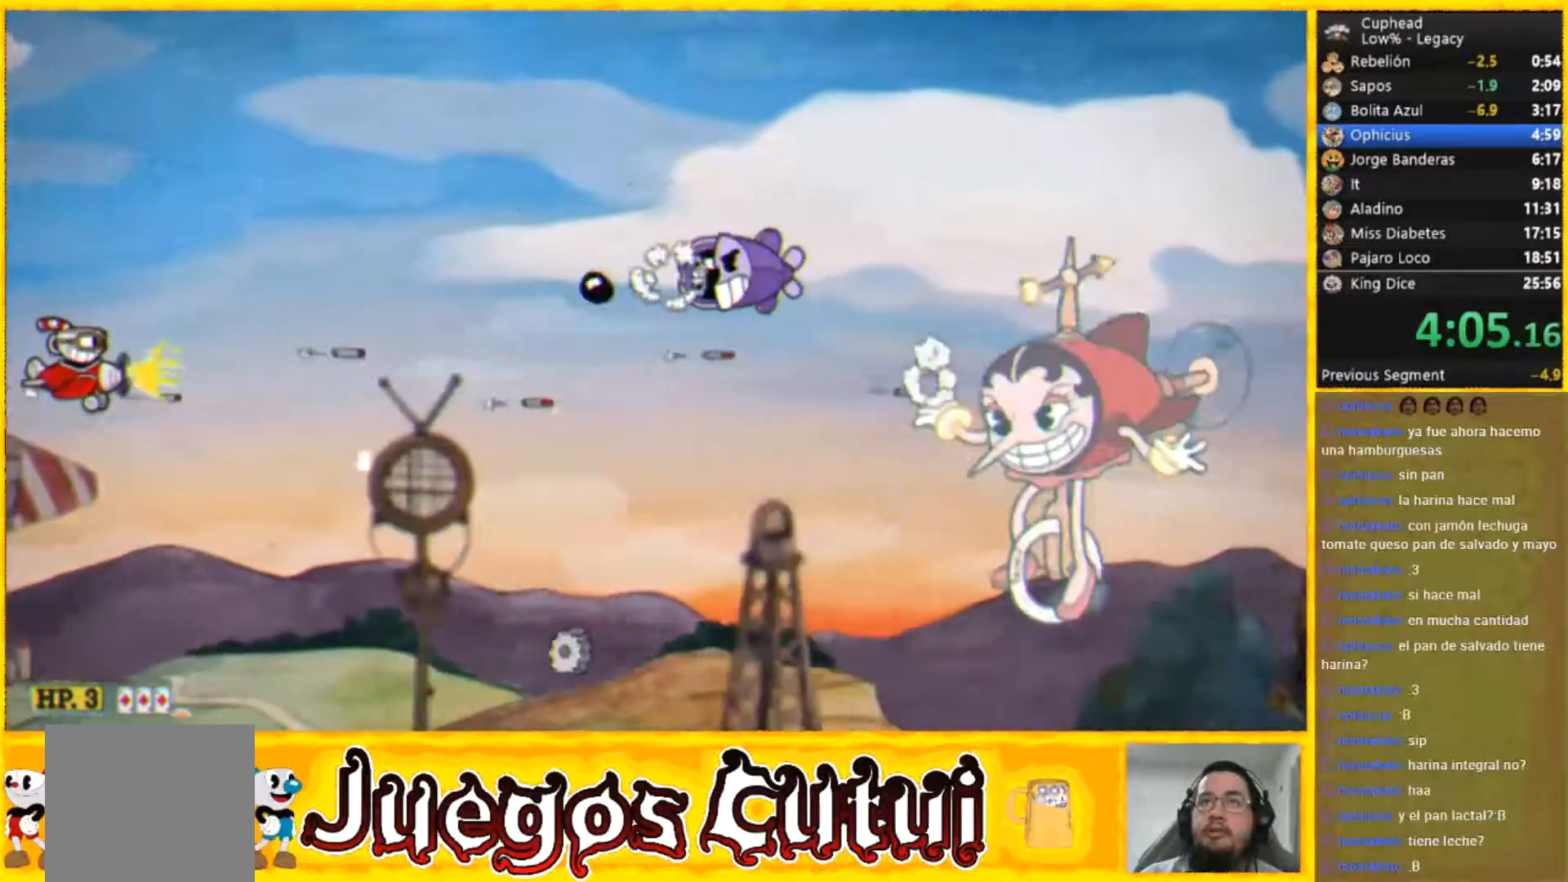
{"buttons": [], "left_stick": "up-right", "events": [[166, "left_stick", "center"], [367, "left_stick", "up"], [467, "left_stick", "up-right"]]}
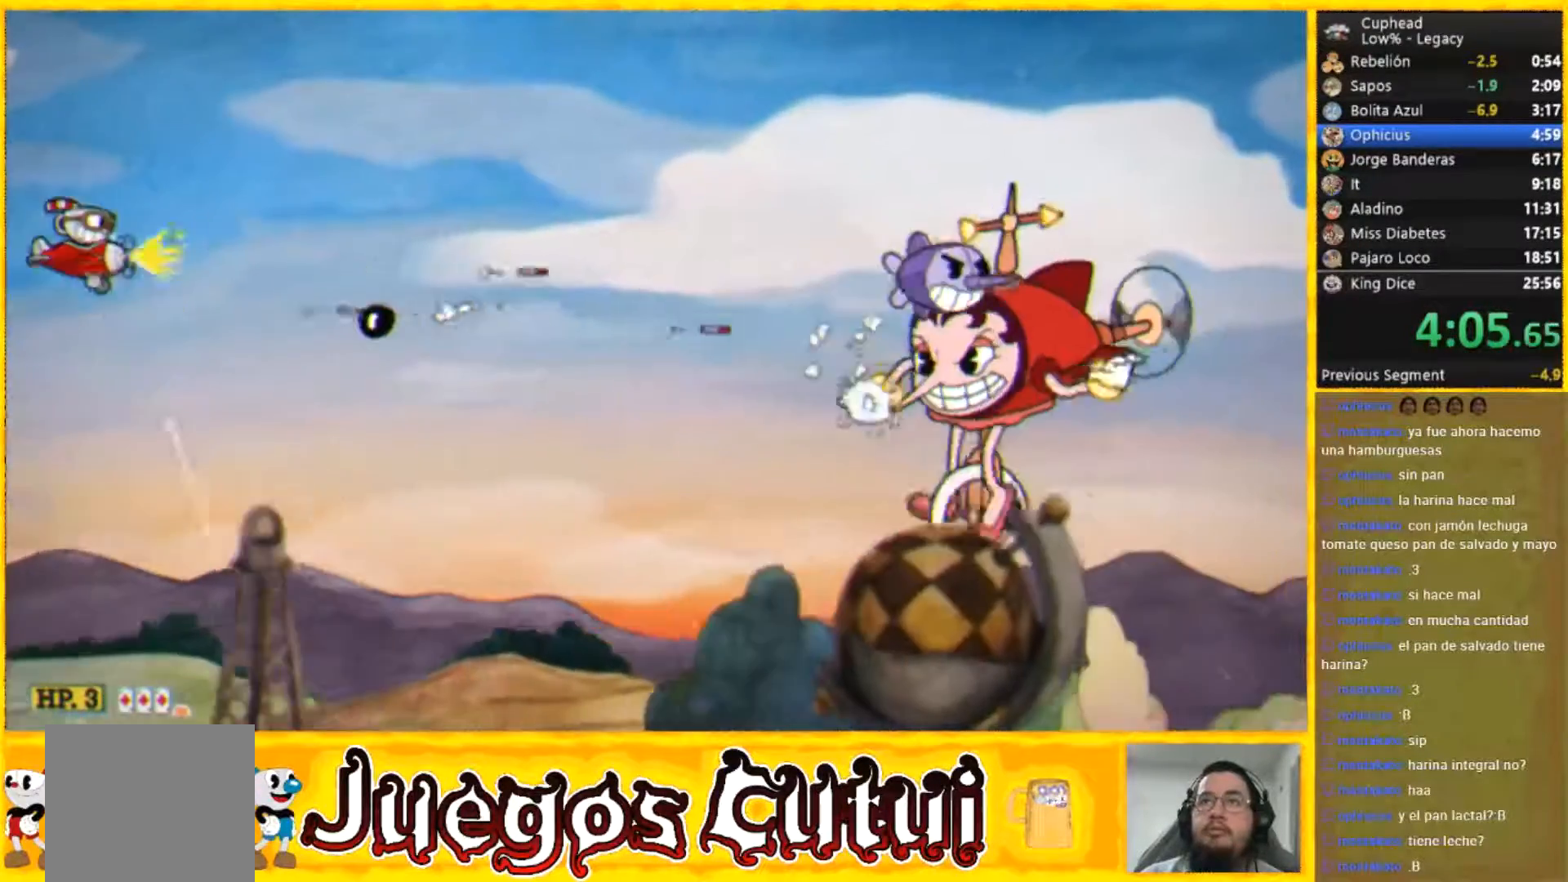
{"buttons": [], "left_stick": "down-right", "events": [[100, "left_stick", "right"], [267, "left_stick", "down-right"]]}
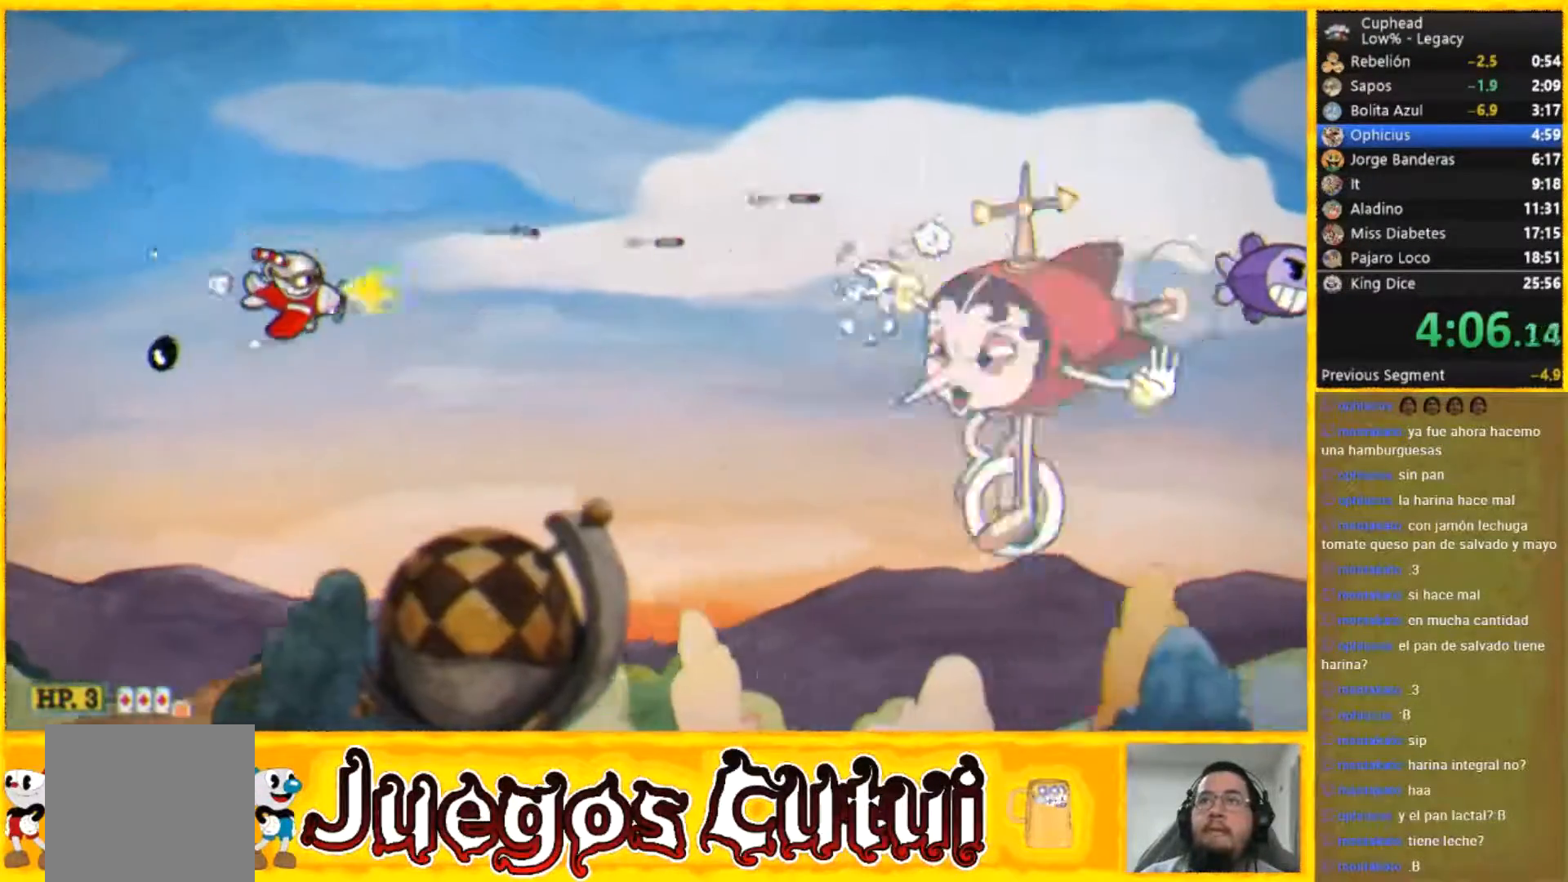
{"buttons": [], "left_stick": "left", "events": [[133, "left_stick", "left"]]}
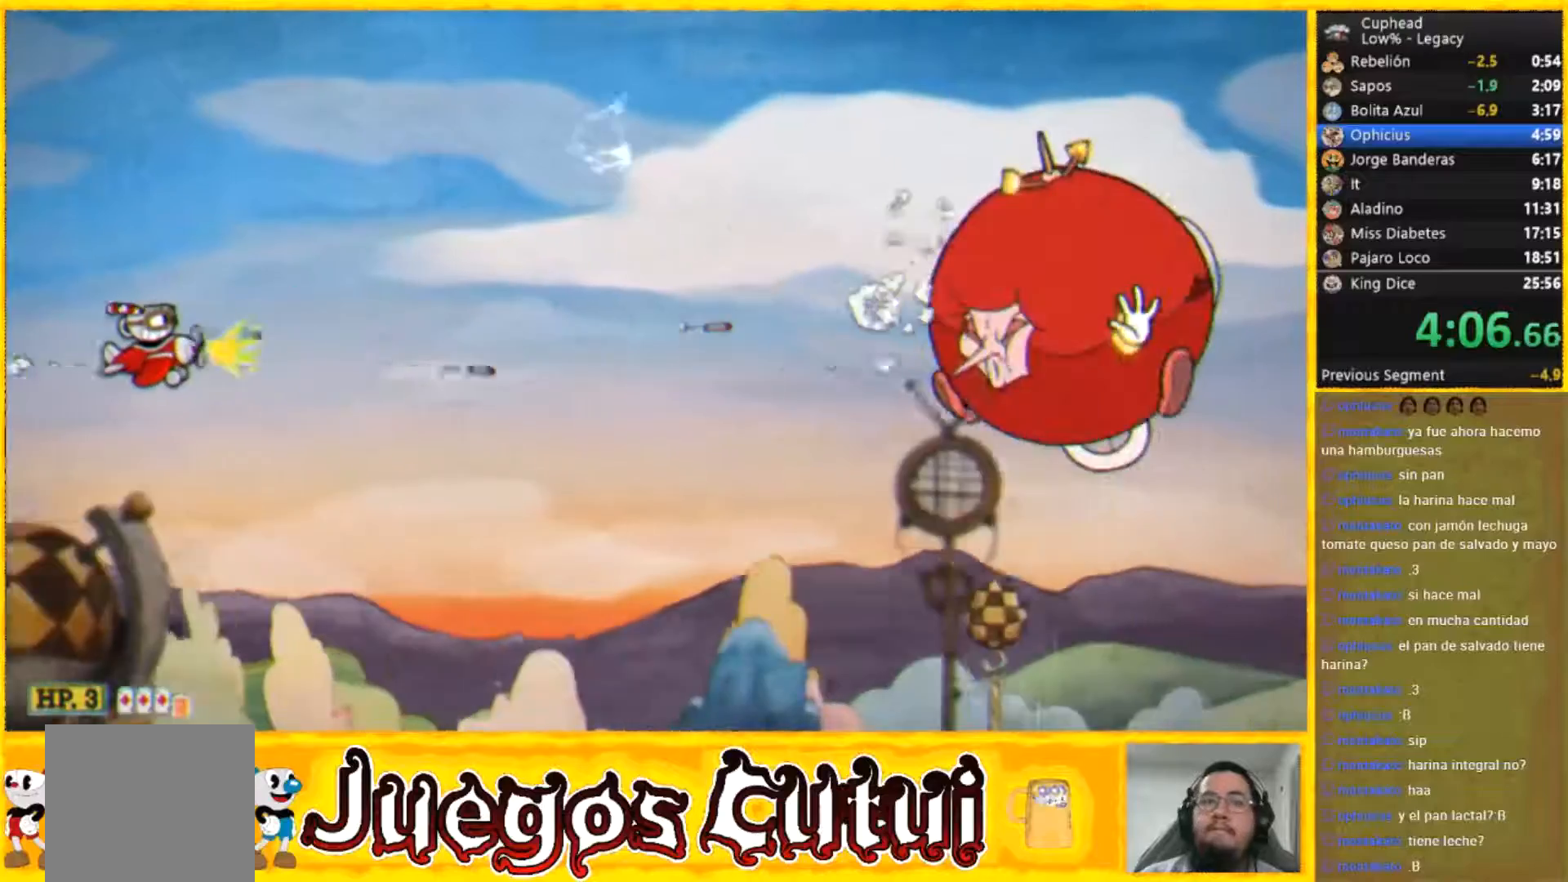
{"buttons": [], "left_stick": "center", "events": [[434, "left_stick", "center"]]}
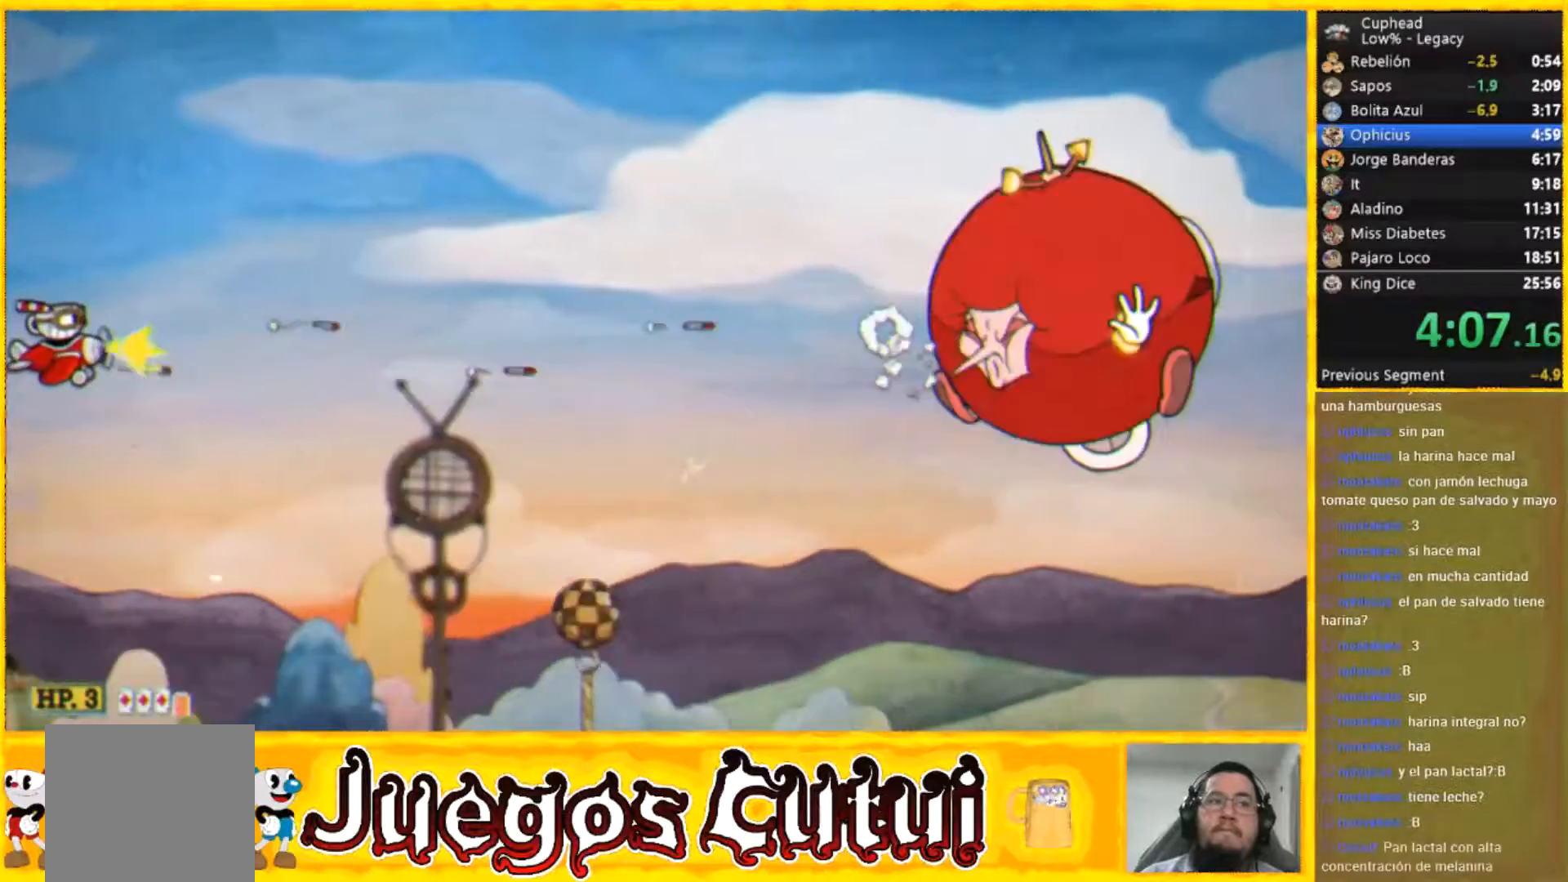
{"buttons": [], "left_stick": "center", "events": []}
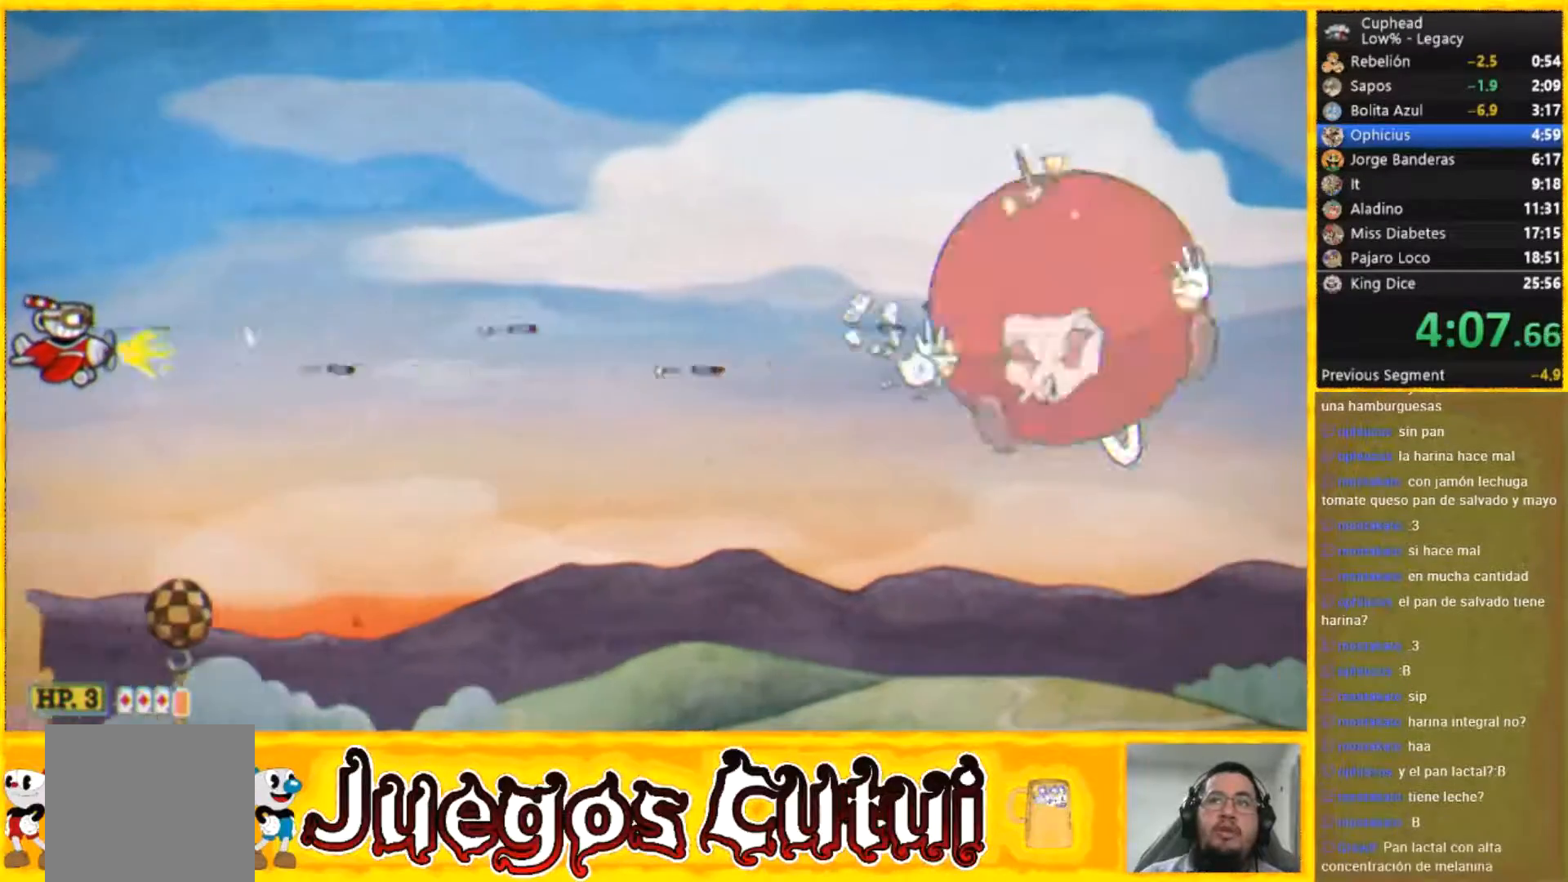
{"buttons": [], "left_stick": "center", "events": []}
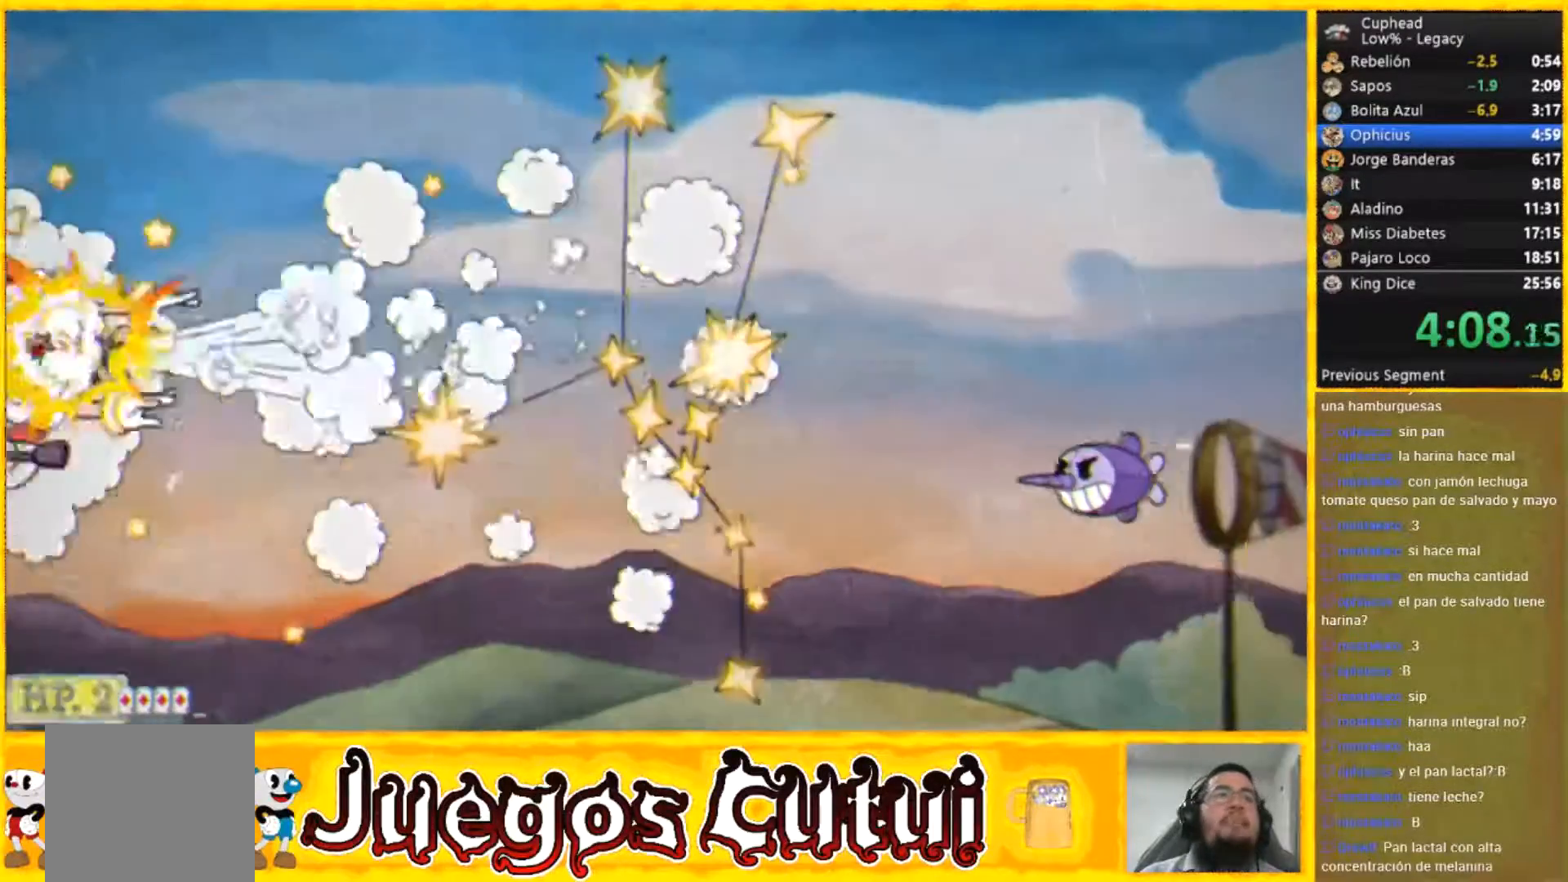
{"buttons": [], "left_stick": "center", "events": []}
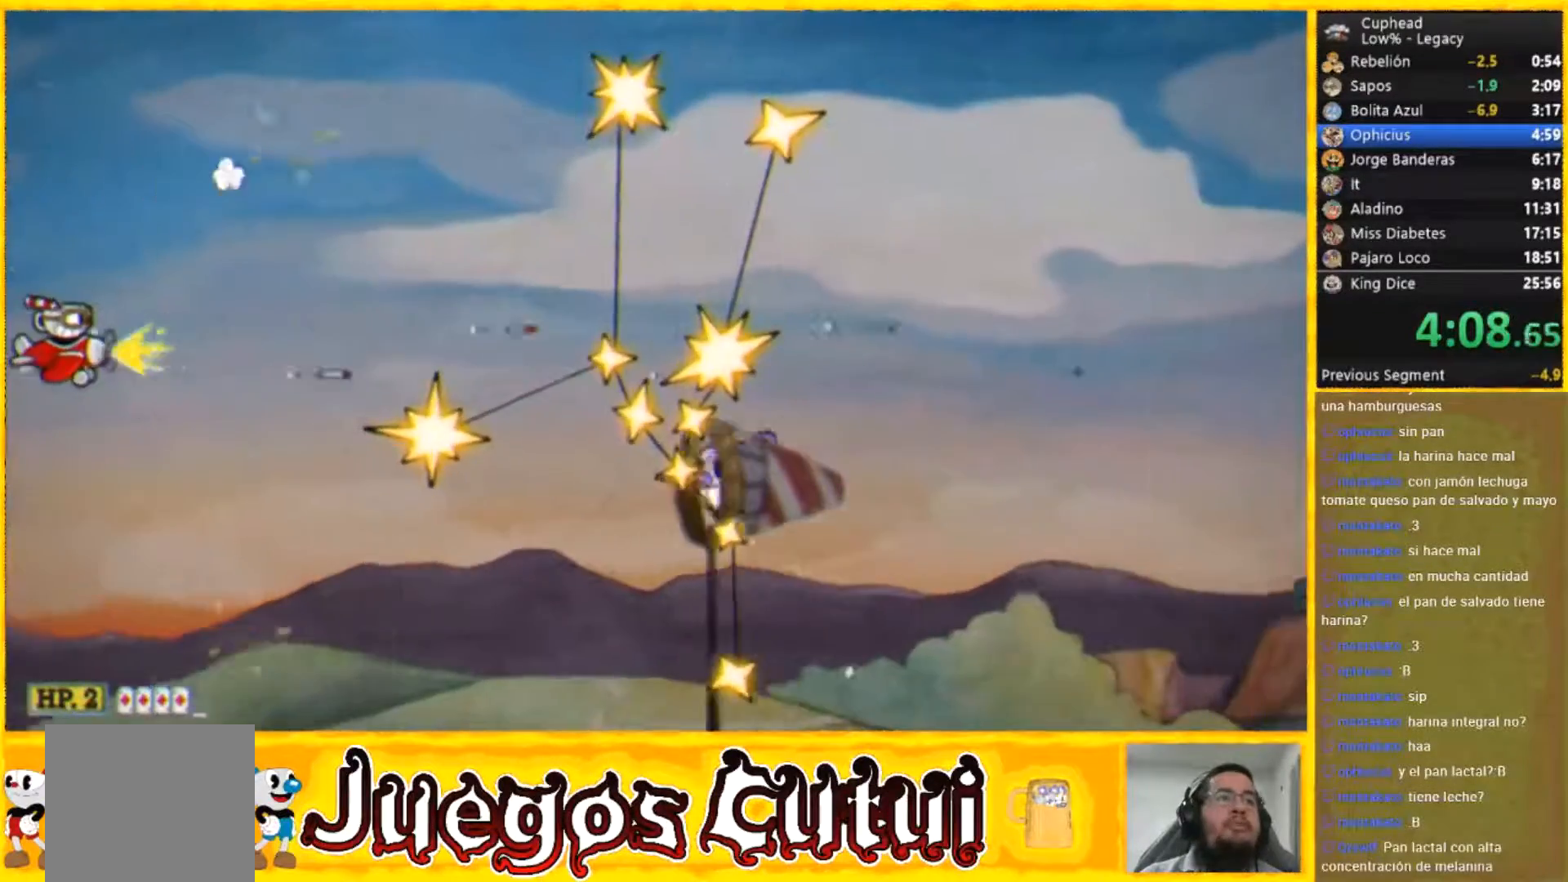
{"buttons": ["L2"], "left_stick": "center", "events": [[367, "L2", "down"]]}
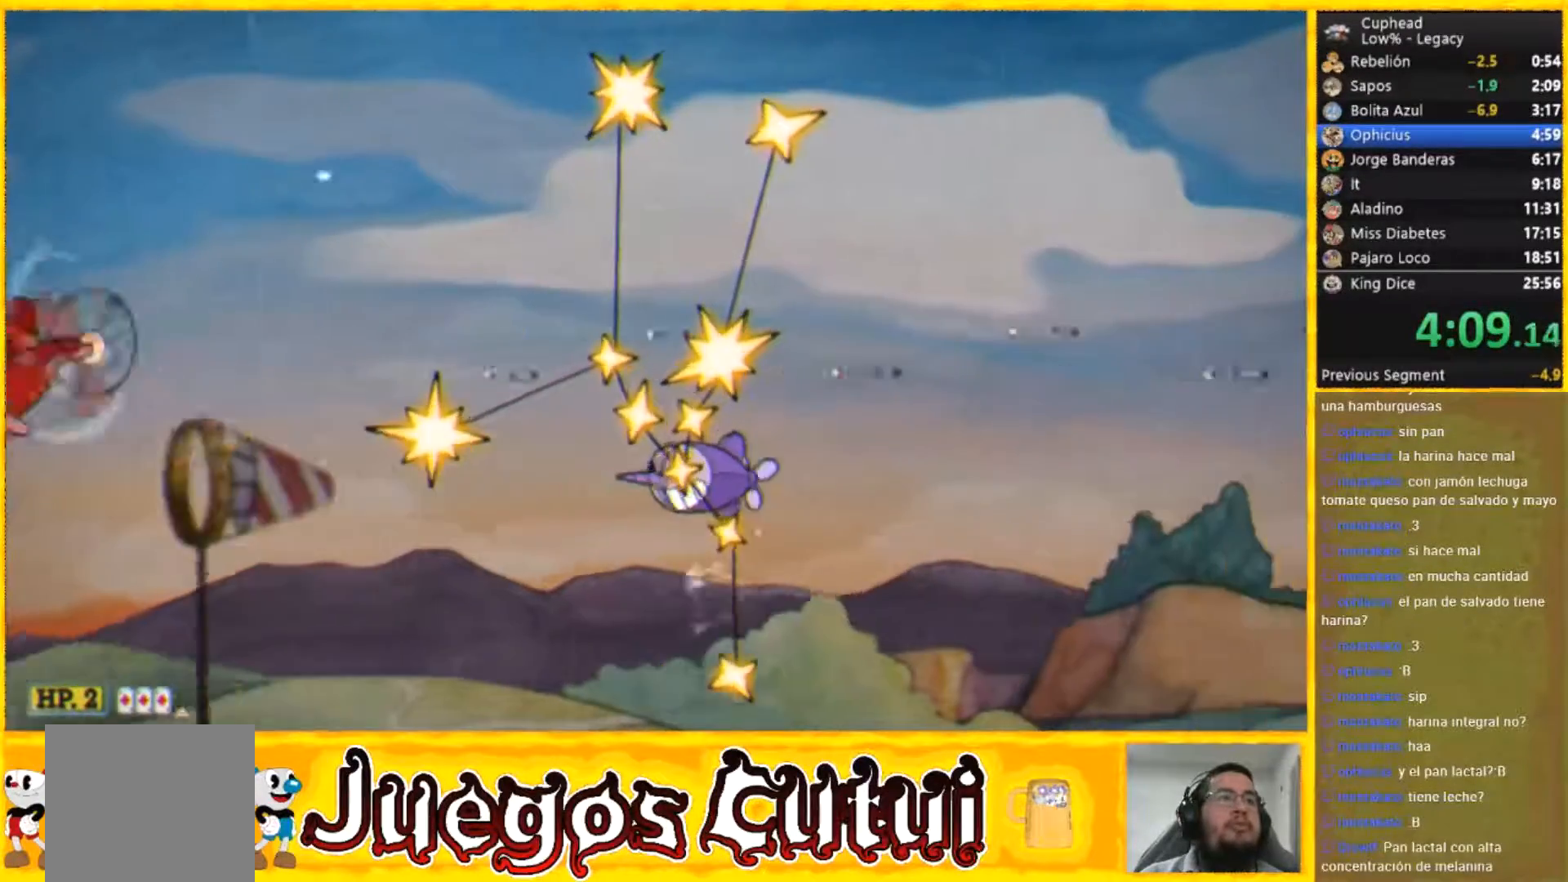
{"buttons": [], "left_stick": "right", "events": [[133, "L2", "up"], [300, "left_stick", "right"]]}